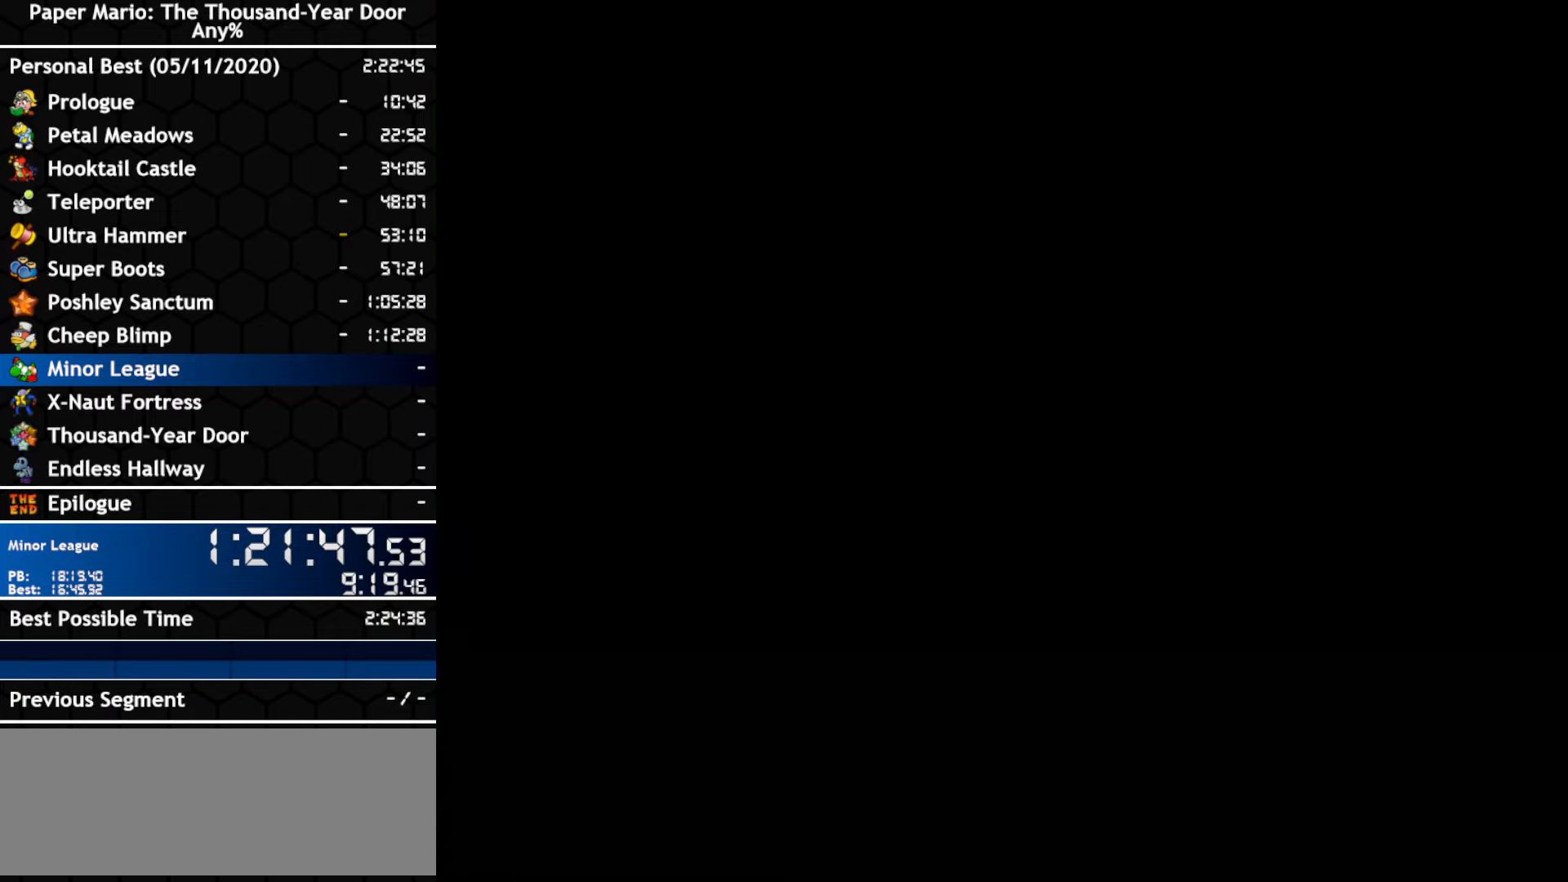
Gameplay with a controller (Nintendo layout); each line is a JSON object with the inputs held at the frame after it. "events" lists button and stick changes between this image and that frame as [ms after this image, input, new state], when the widget could be followed in between. Not read: B C_DOWN C_LEFT C_RIGHT C_UP DPAD_DOWN DPAD_LEFT DPAD_RIGHT DPAD_UP L1 L2 L3 R2 R3 SELECT START X Y Z.
{"buttons": ["A"], "left_stick": "center", "right_stick": "center", "events": [[84, "A", "down"], [234, "A", "up"], [384, "A", "down"]]}
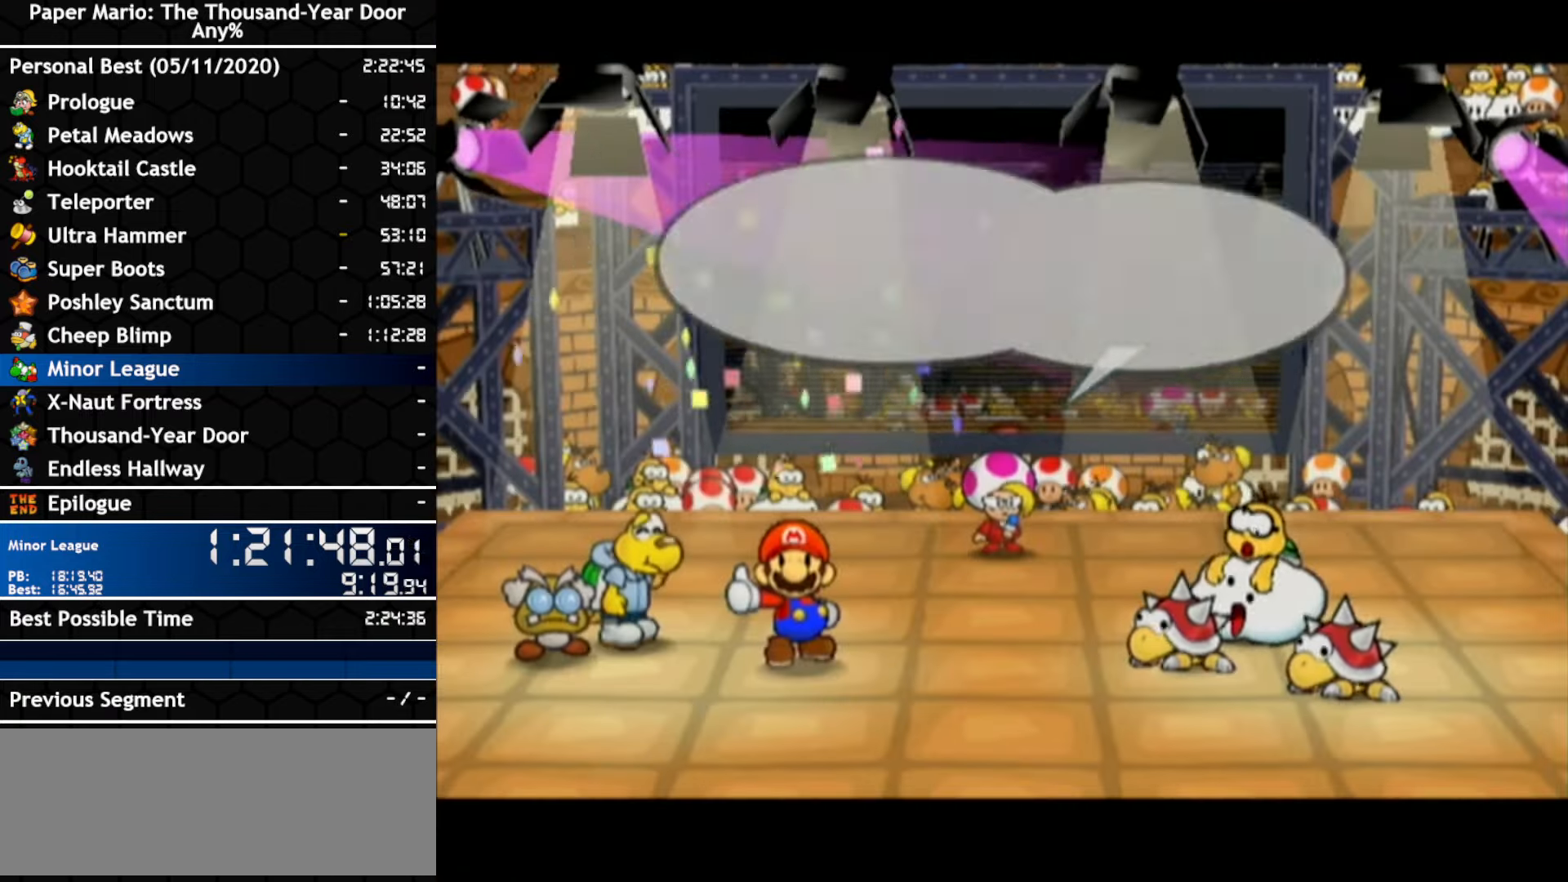
{"buttons": ["A"], "left_stick": "center", "right_stick": "center", "events": [[384, "A", "up"], [450, "A", "down"]]}
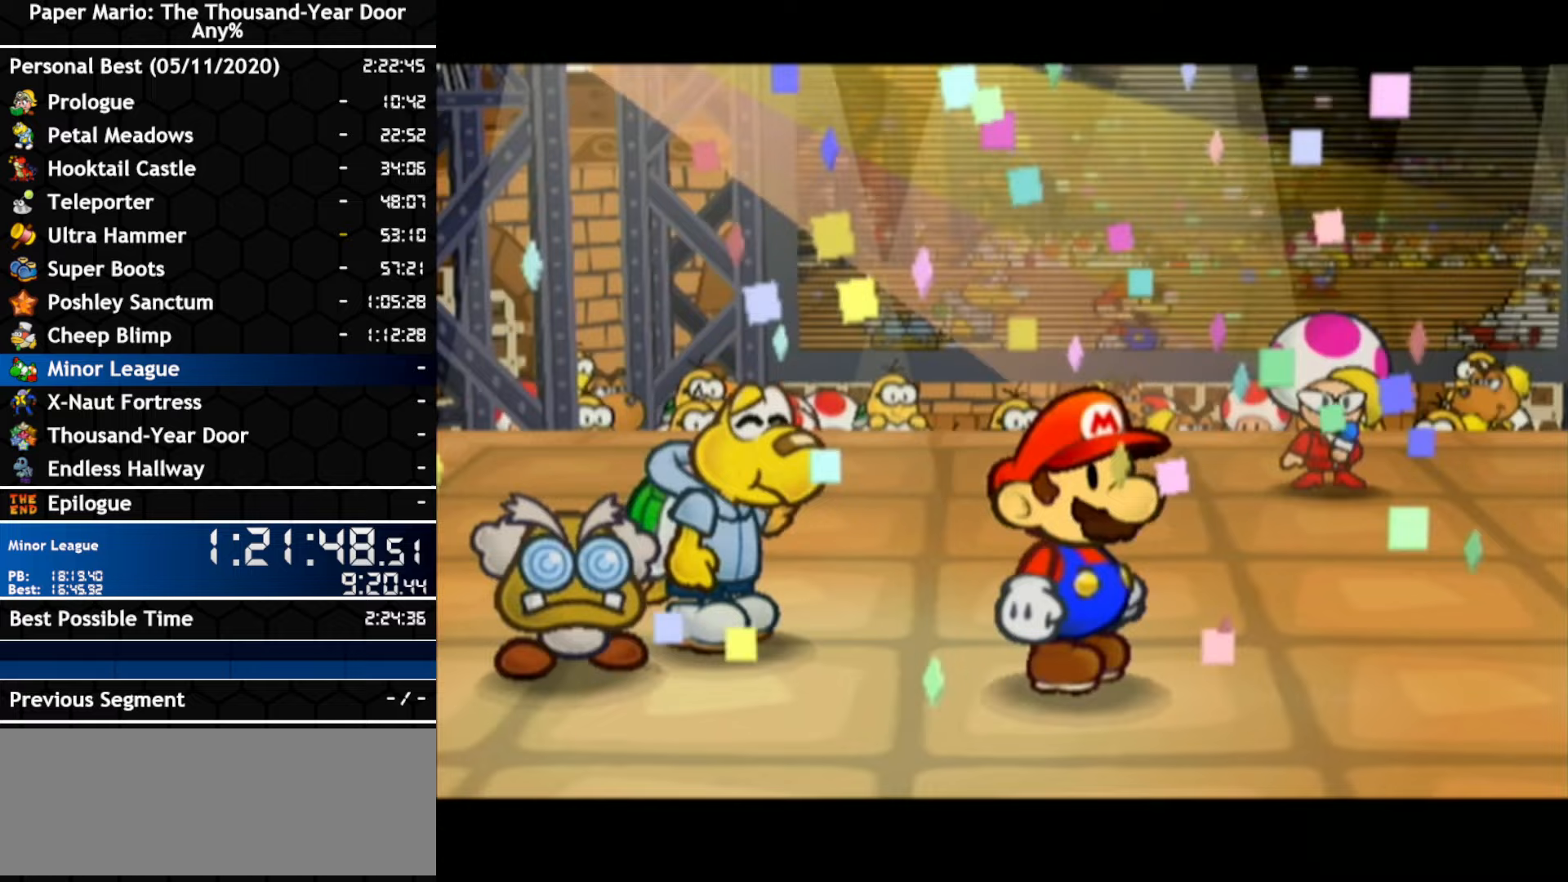
{"buttons": [], "left_stick": "center", "right_stick": "center", "events": [[233, "A", "up"], [300, "A", "down"], [483, "A", "up"]]}
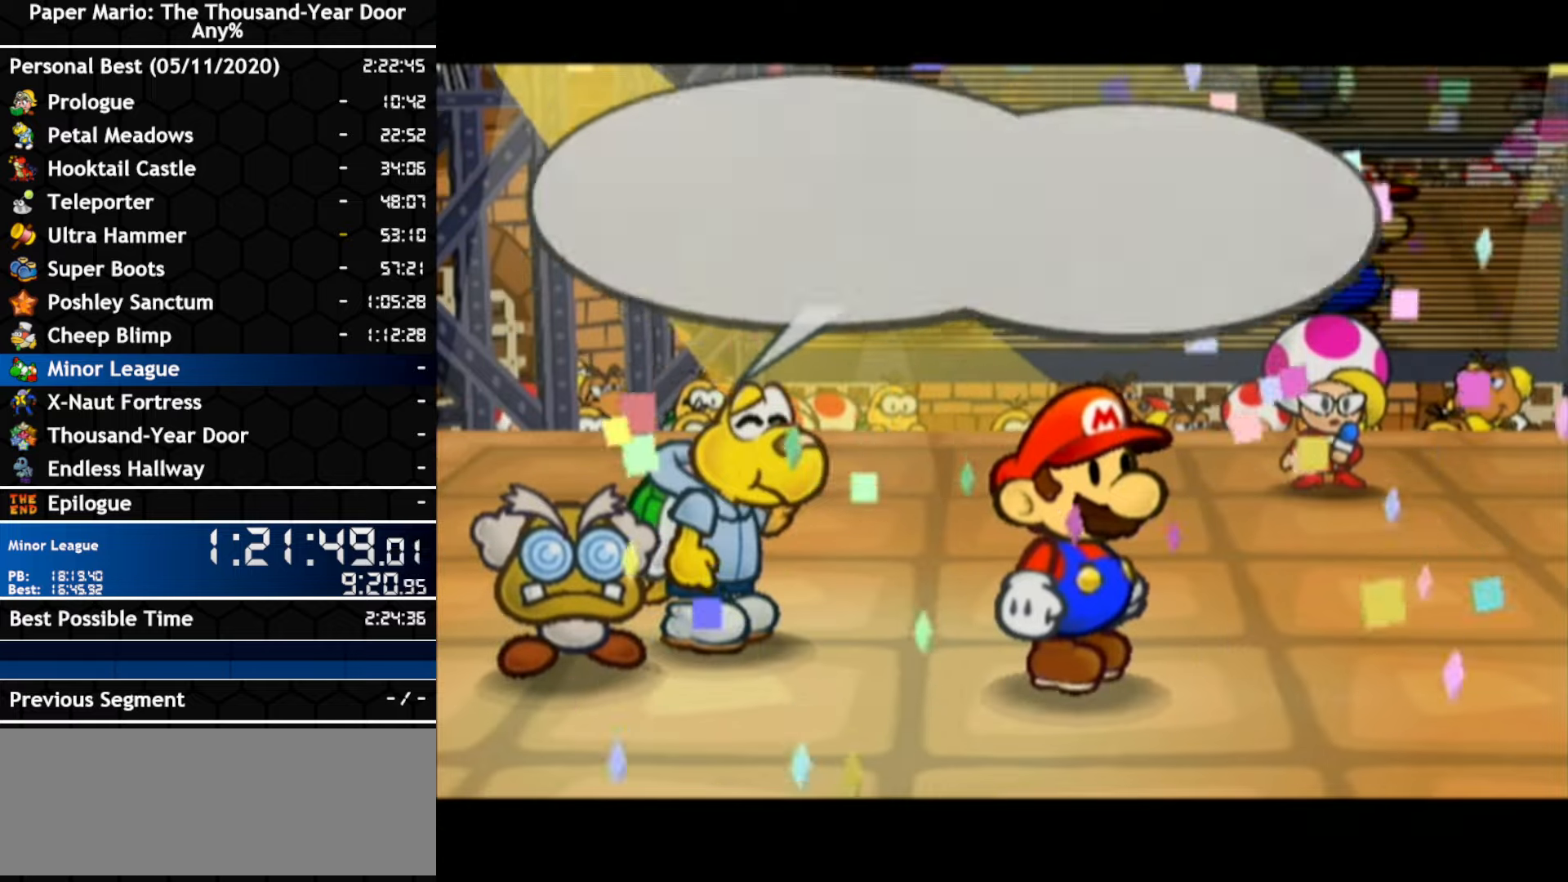
{"buttons": [], "left_stick": "center", "right_stick": "center", "events": [[50, "A", "down"], [333, "A", "up"], [400, "A", "down"], [450, "A", "up"]]}
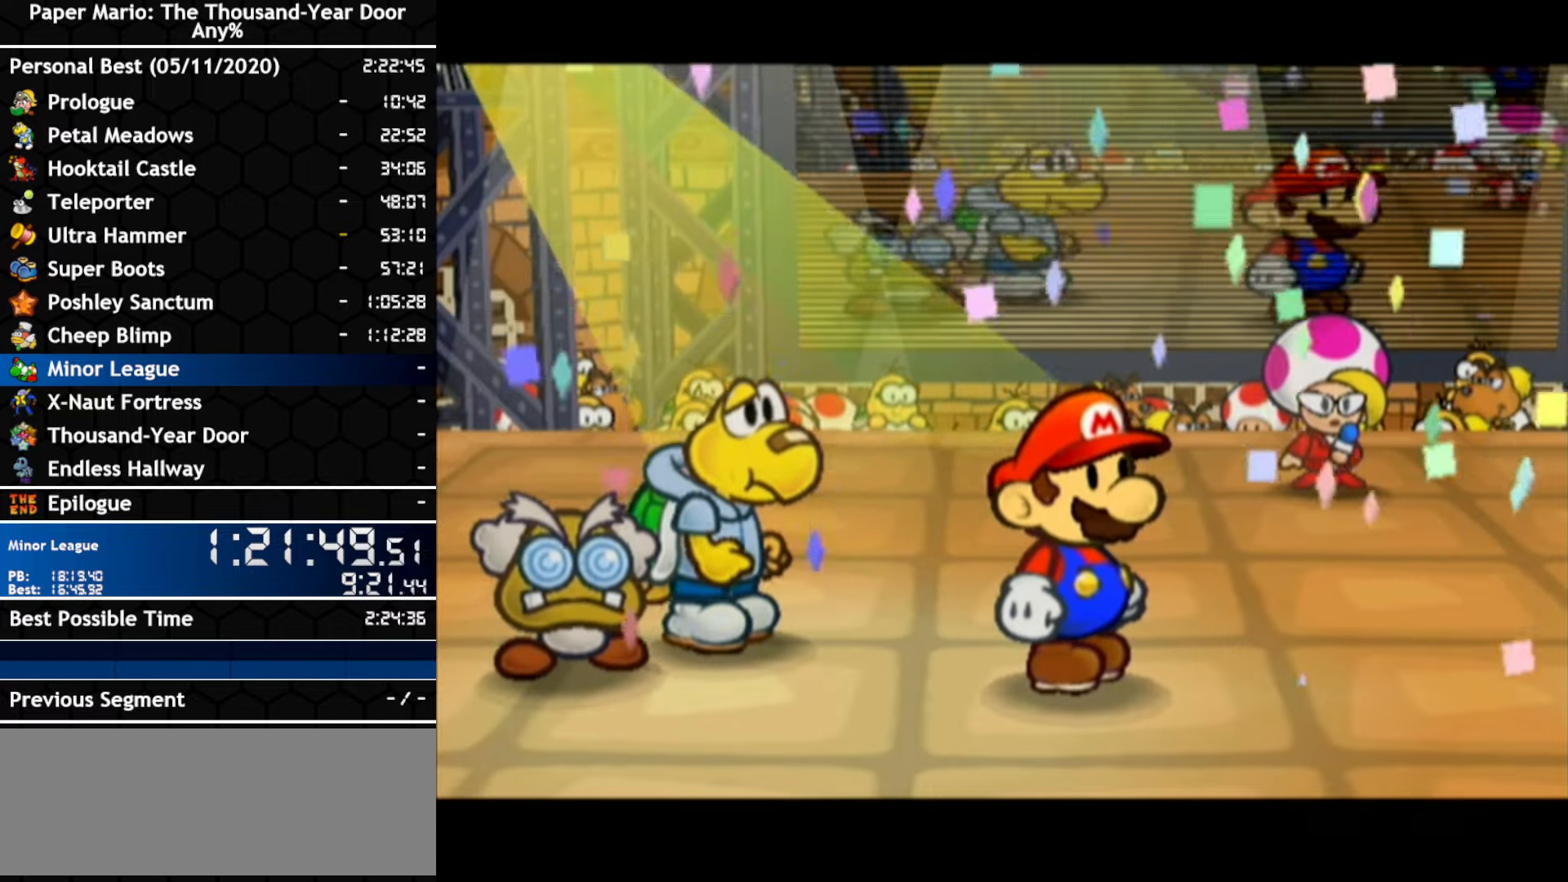
{"buttons": ["A"], "left_stick": "center", "right_stick": "center", "events": [[17, "A", "down"], [83, "A", "up"], [133, "A", "down"], [200, "A", "up"], [267, "A", "down"]]}
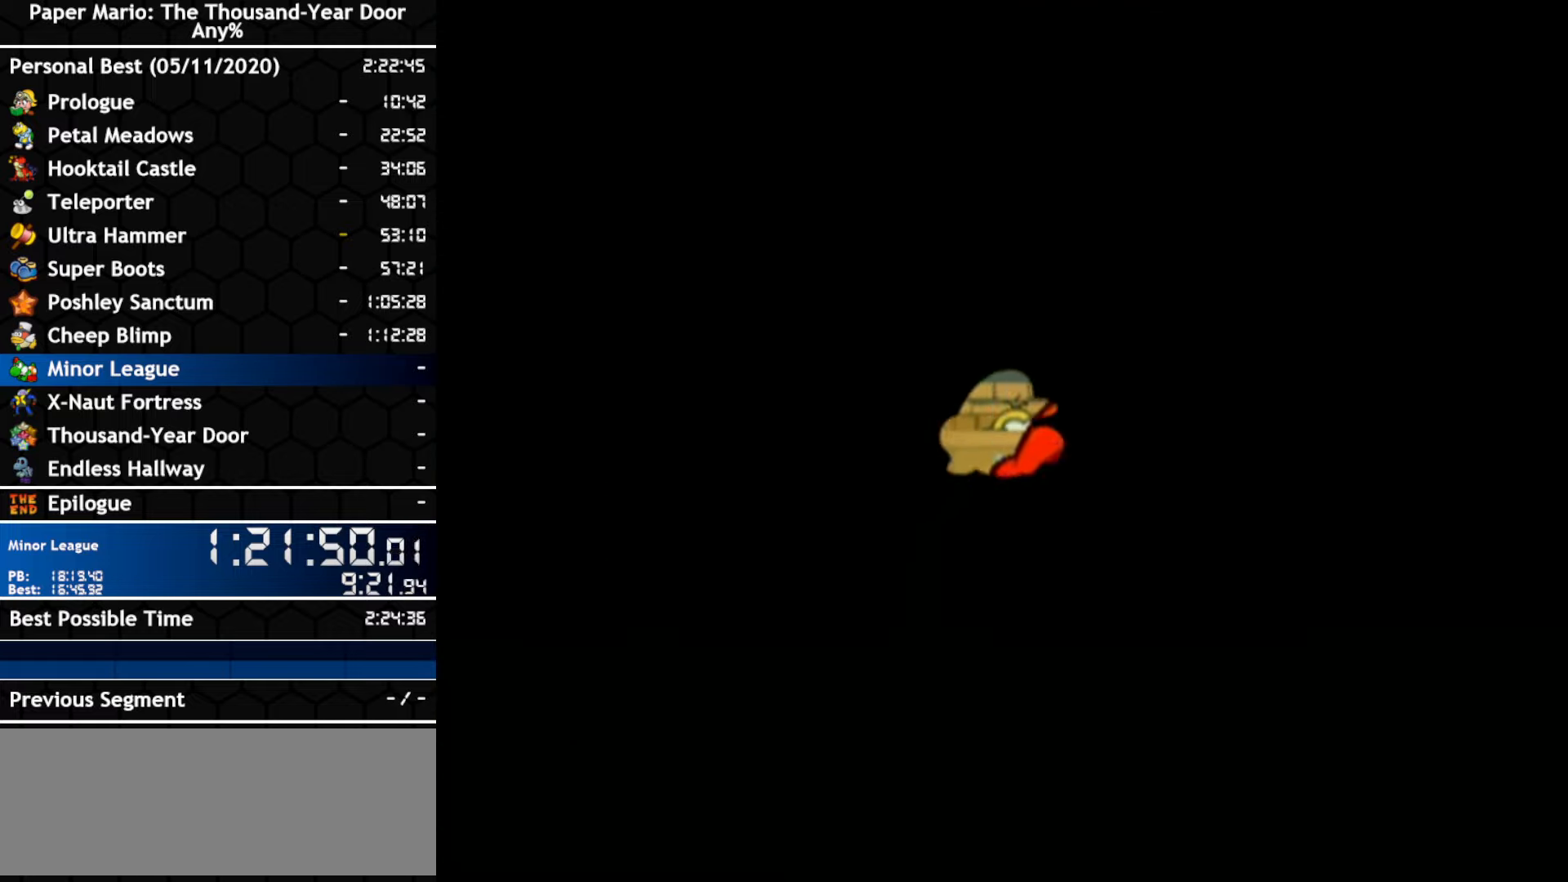
{"buttons": ["A"], "left_stick": "center", "right_stick": "center", "events": [[167, "A", "up"], [233, "A", "down"], [300, "A", "up"], [367, "A", "down"]]}
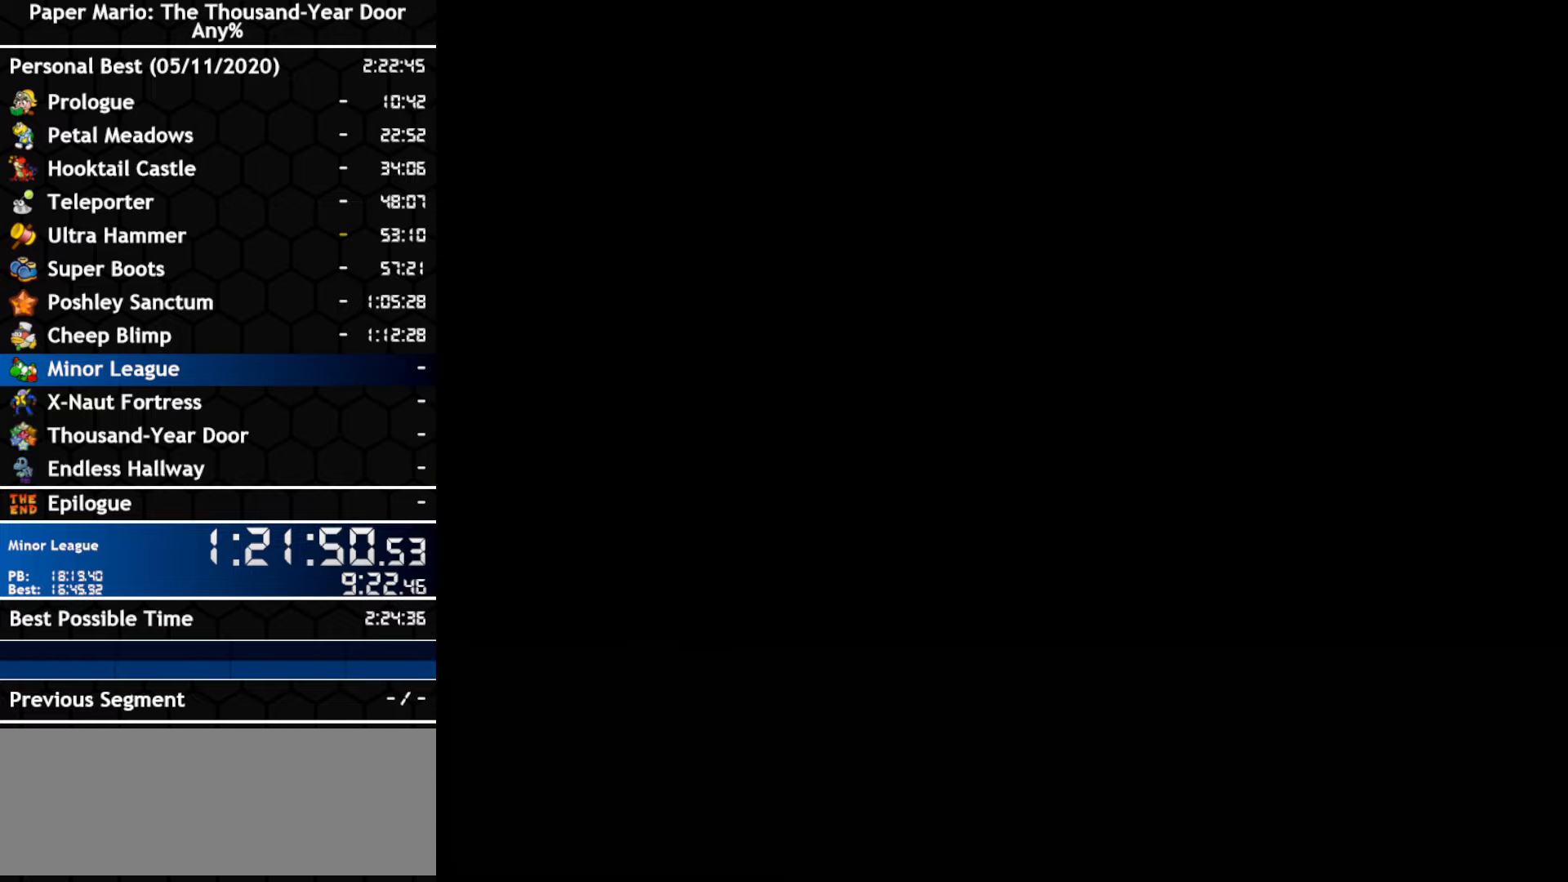
{"buttons": ["A"], "left_stick": "center", "right_stick": "center", "events": [[117, "A", "up"], [300, "A", "down"], [350, "A", "up"], [417, "A", "down"]]}
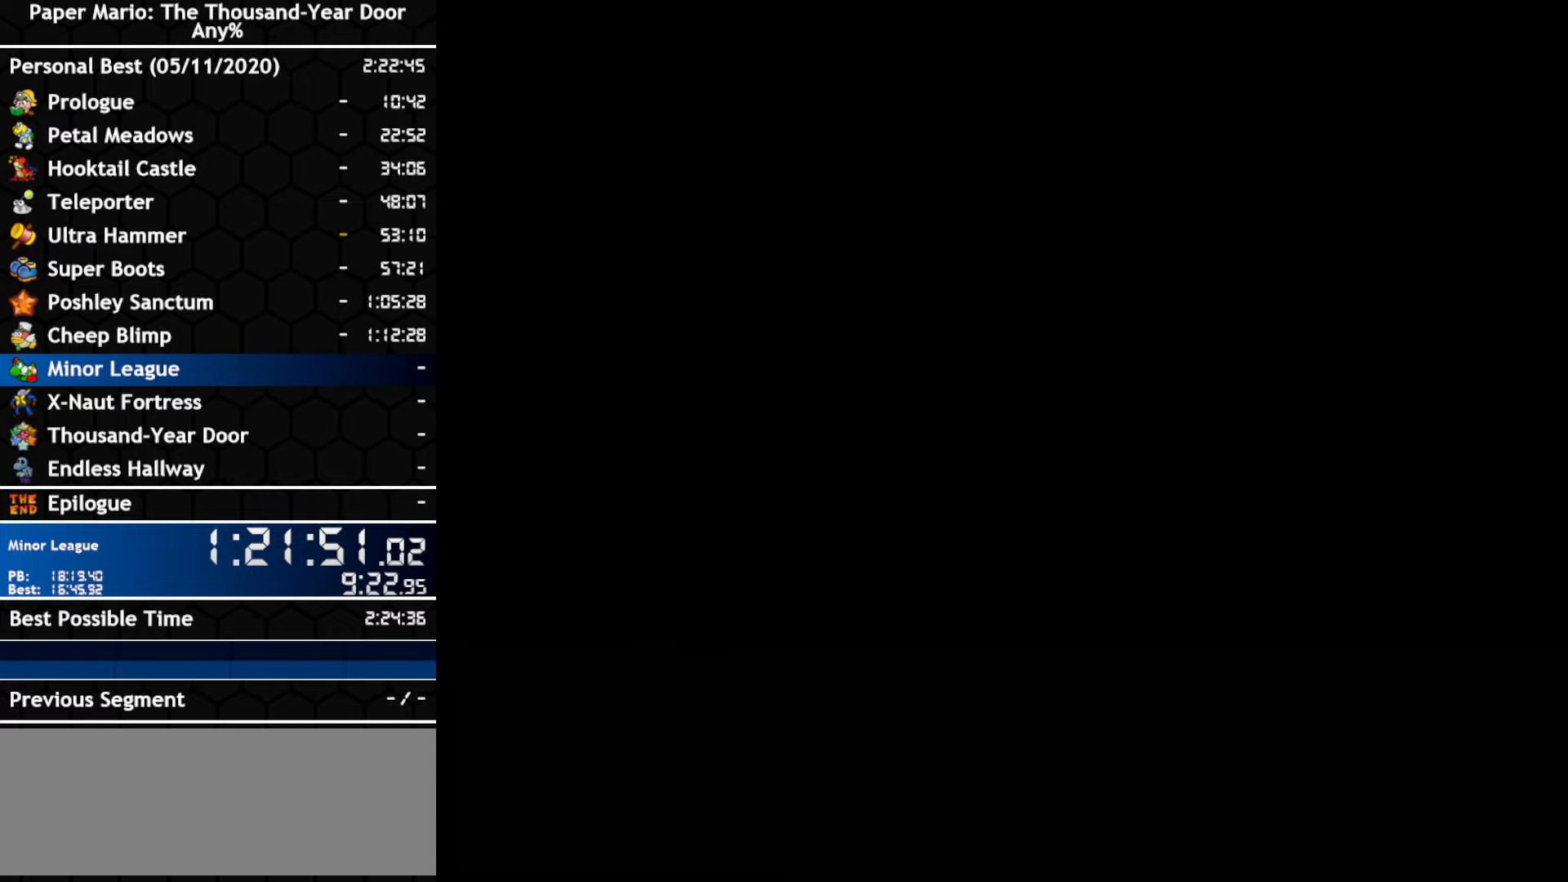
{"buttons": [], "left_stick": "center", "right_stick": "center", "events": [[50, "A", "up"], [200, "A", "down"], [267, "A", "up"], [433, "A", "down"], [483, "A", "up"]]}
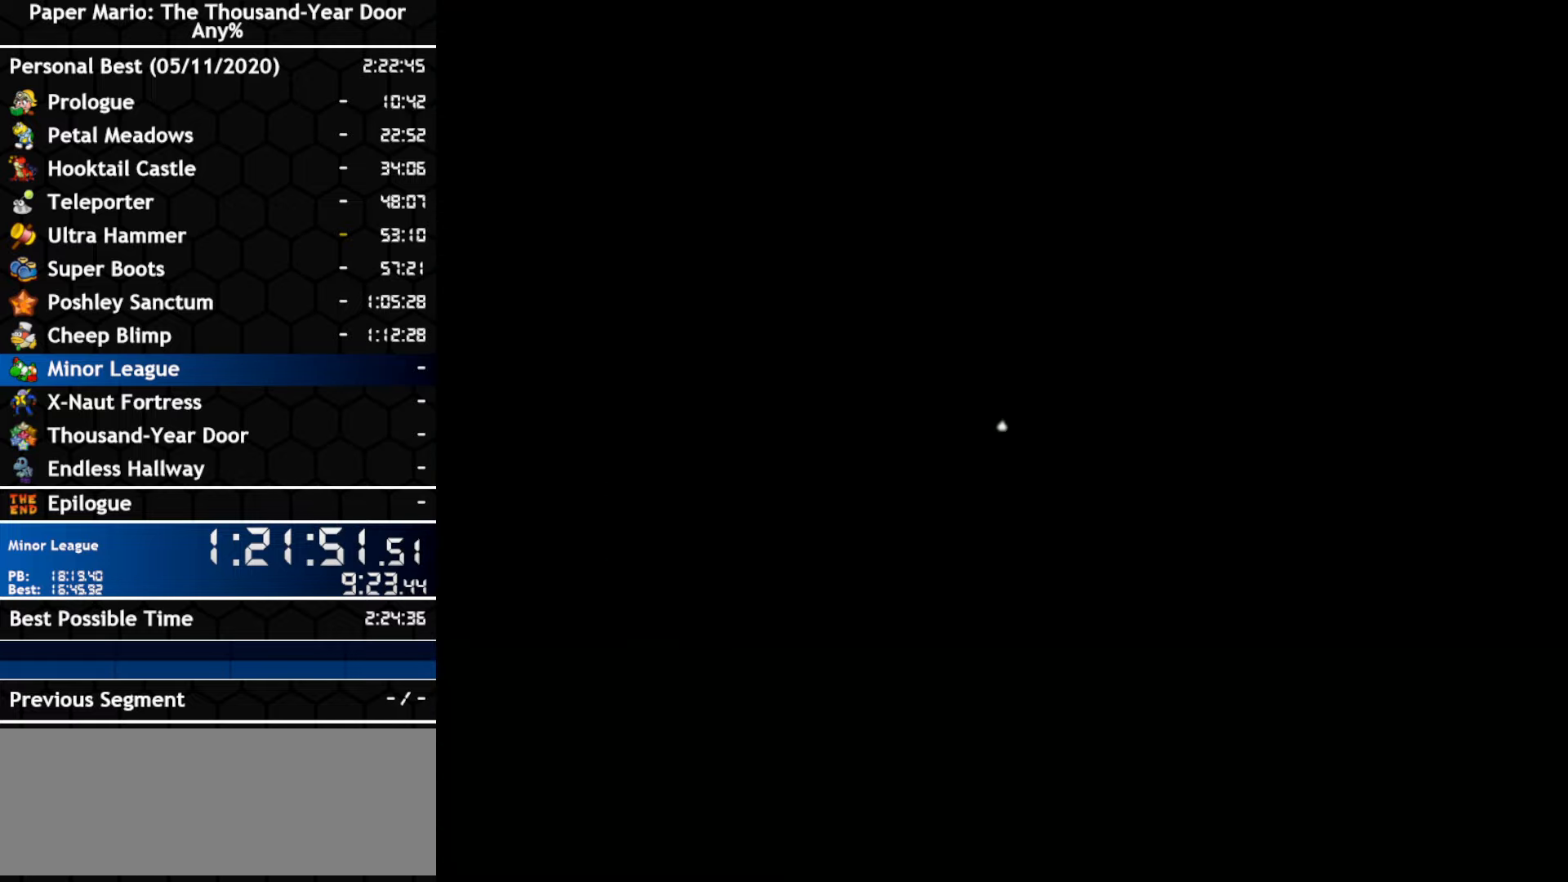
{"buttons": [], "left_stick": "center", "right_stick": "center", "events": [[50, "A", "down"], [233, "A", "up"], [417, "A", "down"], [483, "A", "up"]]}
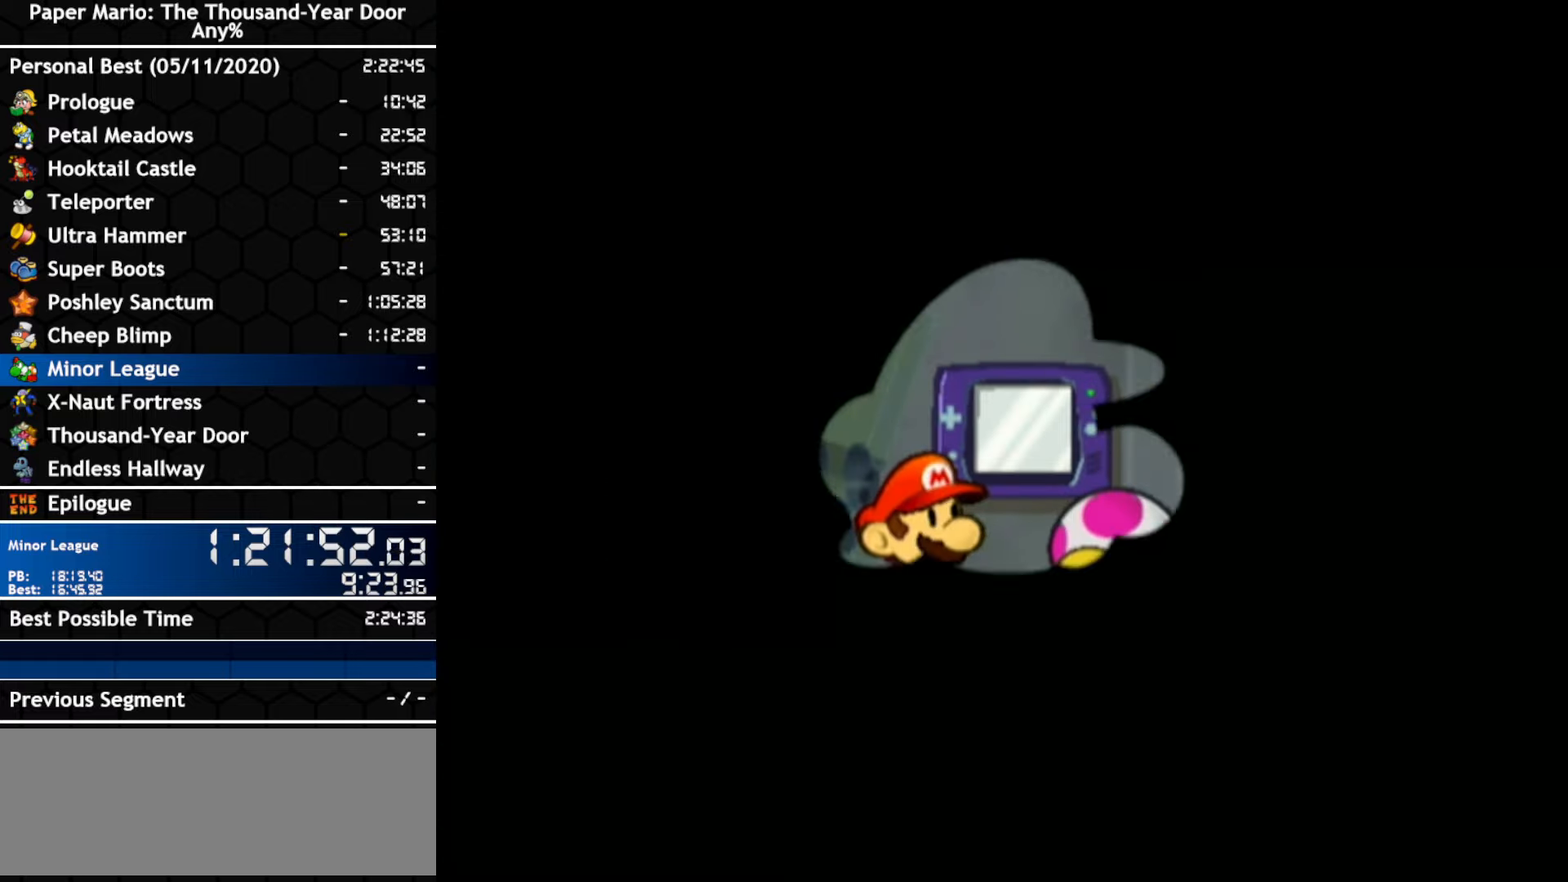
{"buttons": [], "left_stick": "center", "right_stick": "center", "events": [[150, "A", "down"], [200, "A", "up"], [267, "A", "down"], [333, "A", "up"]]}
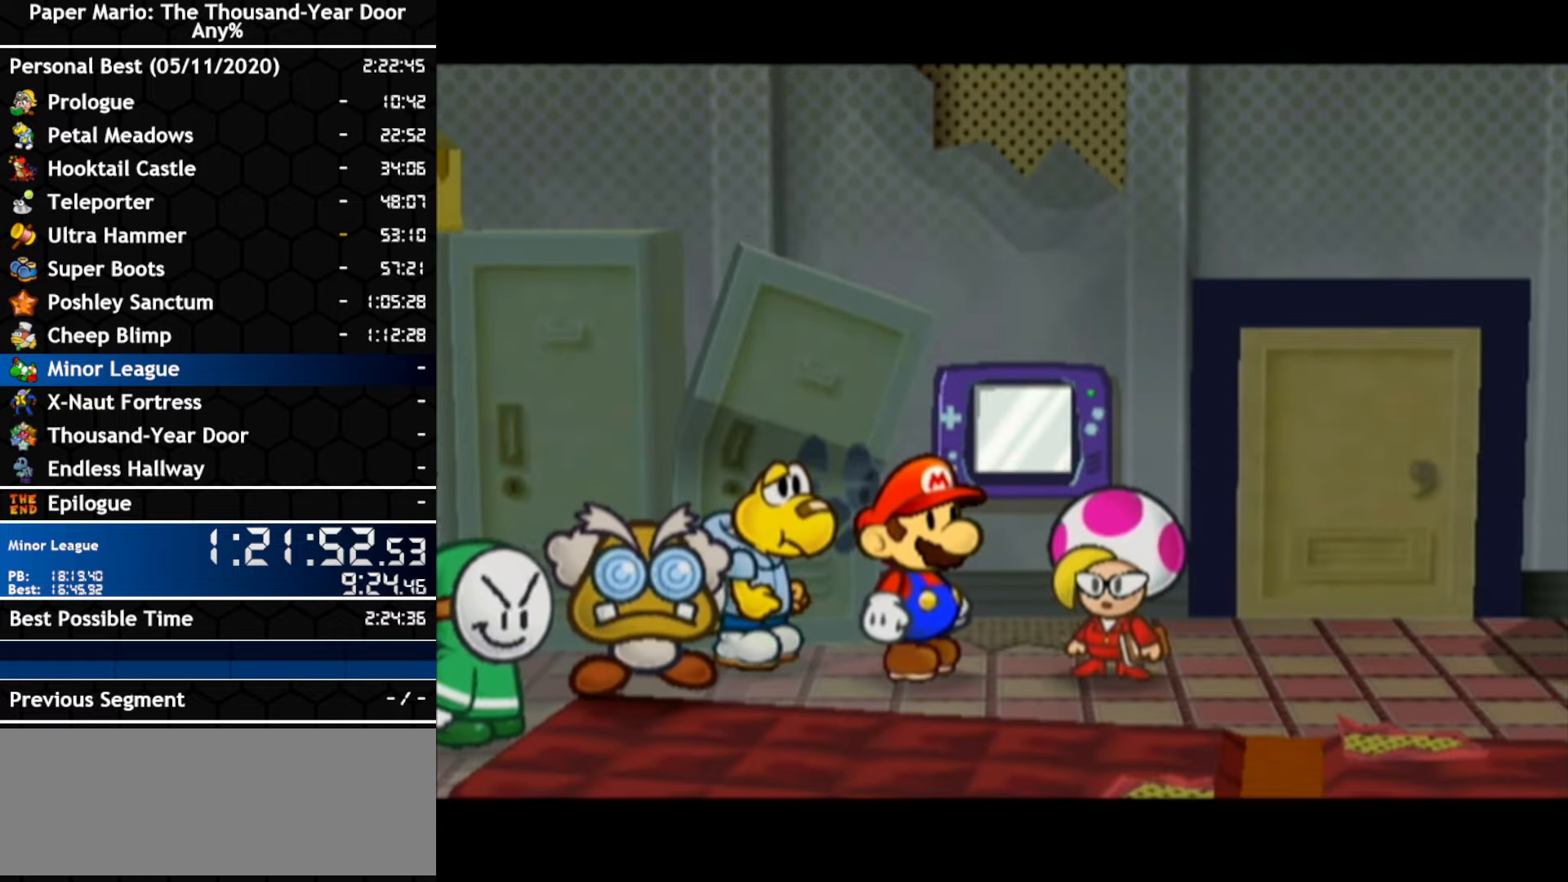
{"buttons": ["A"], "left_stick": "center", "right_stick": "center", "events": [[17, "A", "down"], [83, "A", "up"], [150, "A", "down"], [200, "A", "up"], [483, "A", "down"]]}
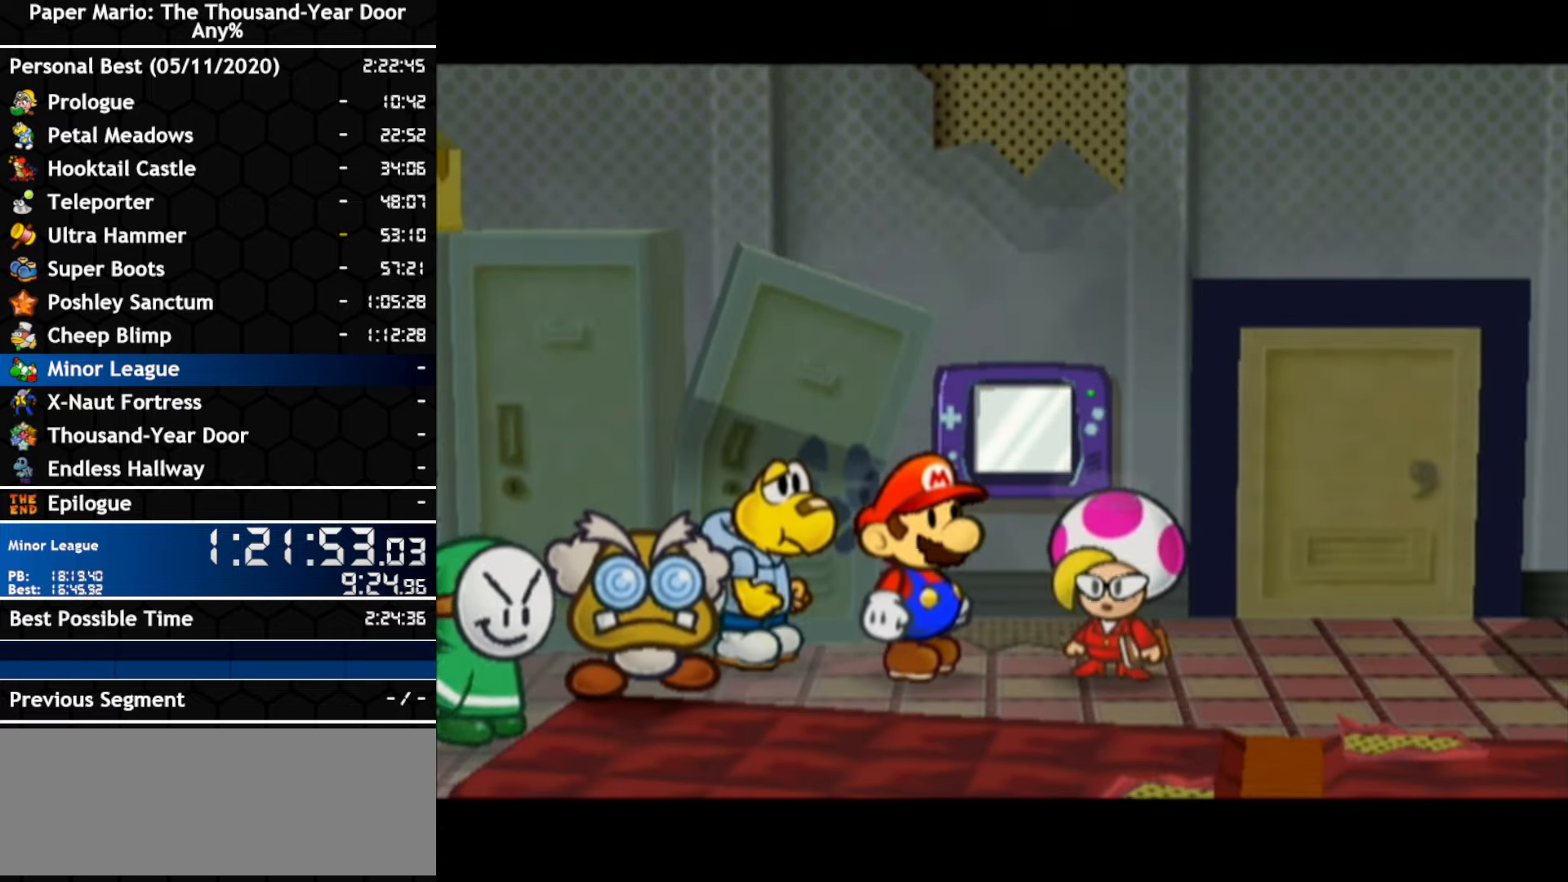
{"buttons": ["A"], "left_stick": "center", "right_stick": "center", "events": [[50, "A", "up"], [100, "A", "down"], [167, "A", "up"], [333, "A", "down"], [400, "A", "up"], [450, "A", "down"]]}
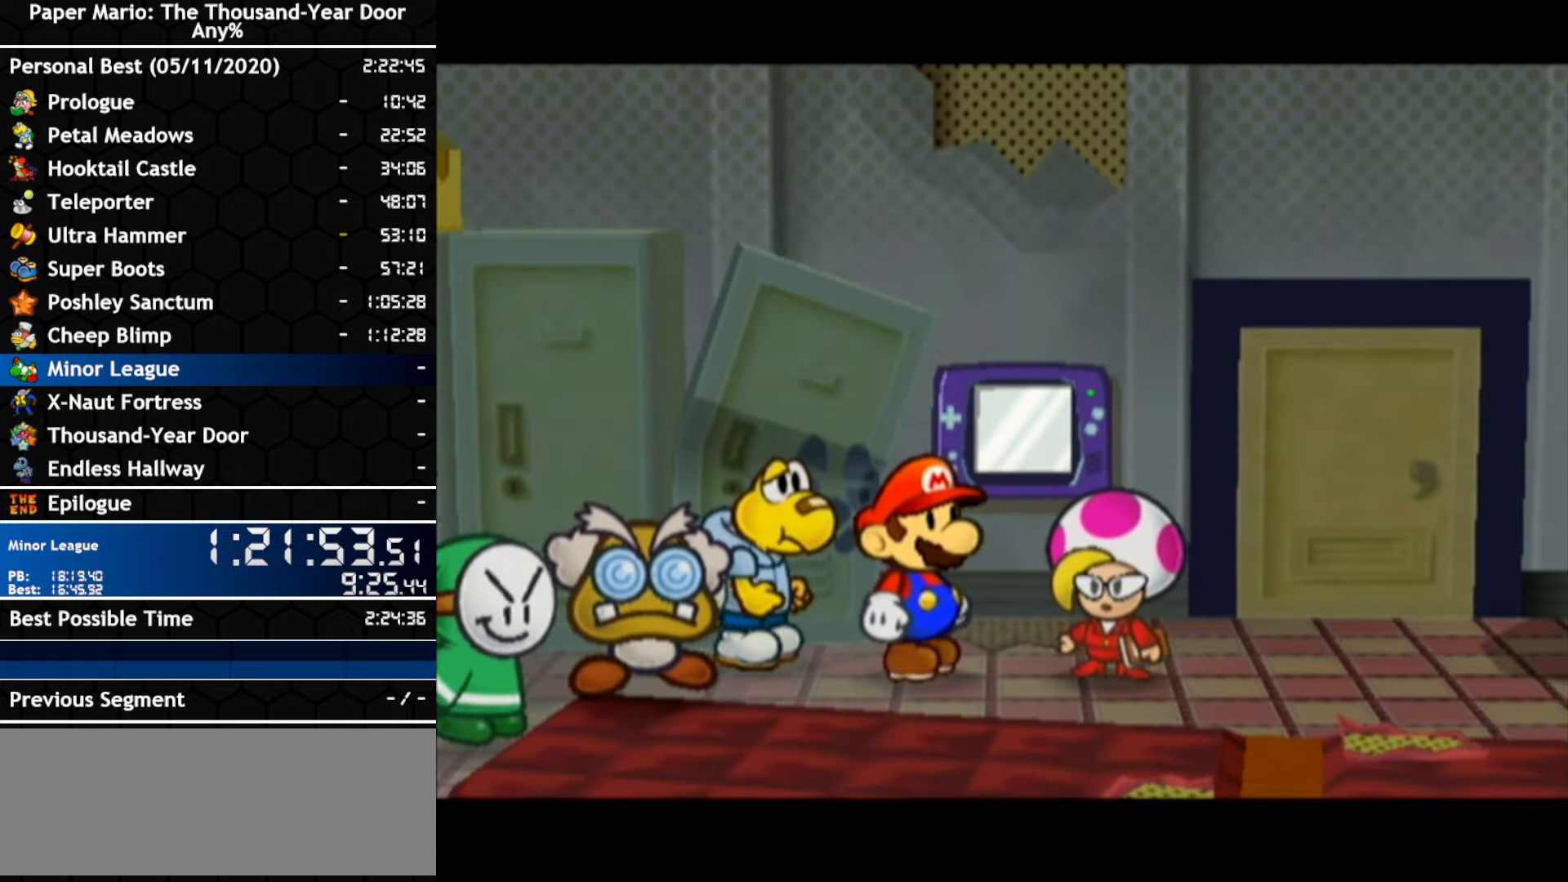
{"buttons": [], "left_stick": "center", "right_stick": "center", "events": [[117, "A", "up"], [167, "A", "down"], [233, "A", "up"], [300, "A", "down"], [483, "A", "up"]]}
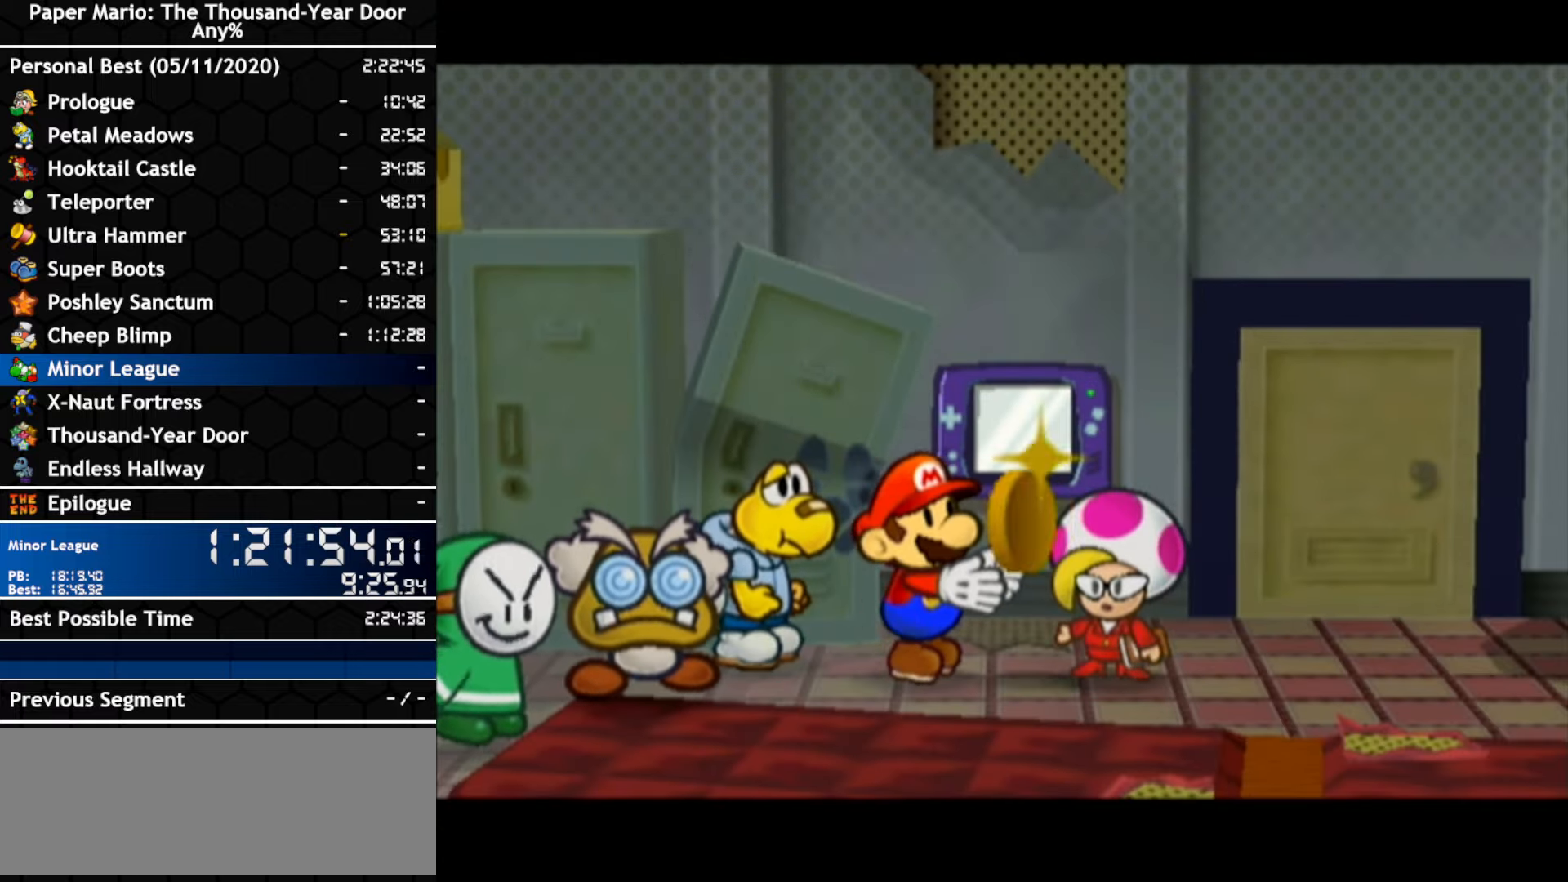
{"buttons": [], "left_stick": "center", "right_stick": "center", "events": [[150, "A", "down"], [200, "A", "up"], [350, "A", "down"], [417, "A", "up"]]}
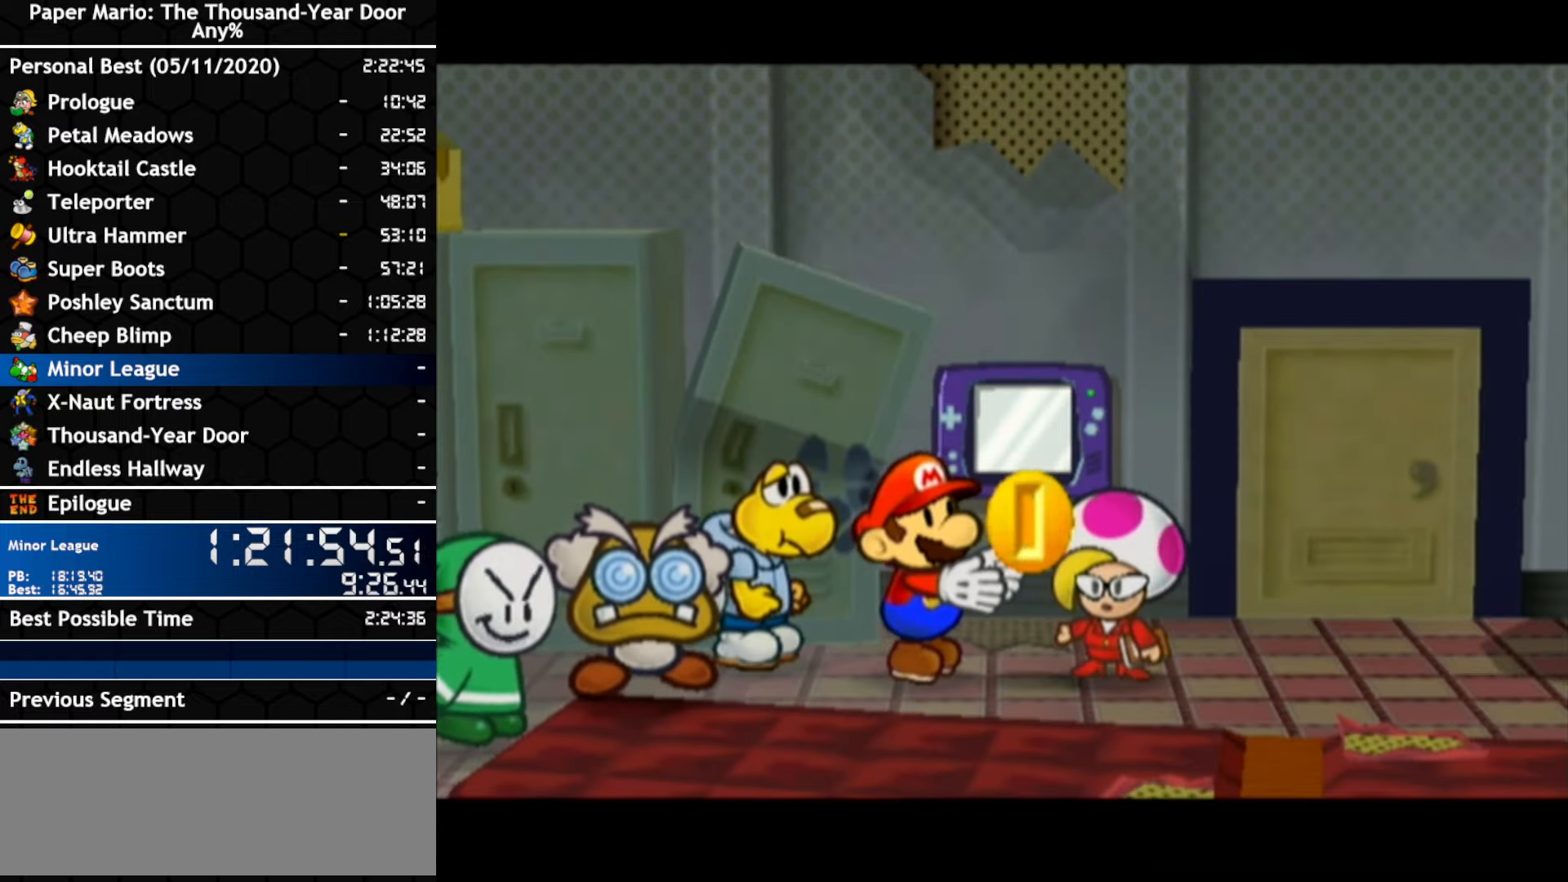
{"buttons": ["A"], "left_stick": "center", "right_stick": "center", "events": [[83, "A", "down"], [267, "A", "up"], [317, "A", "down"]]}
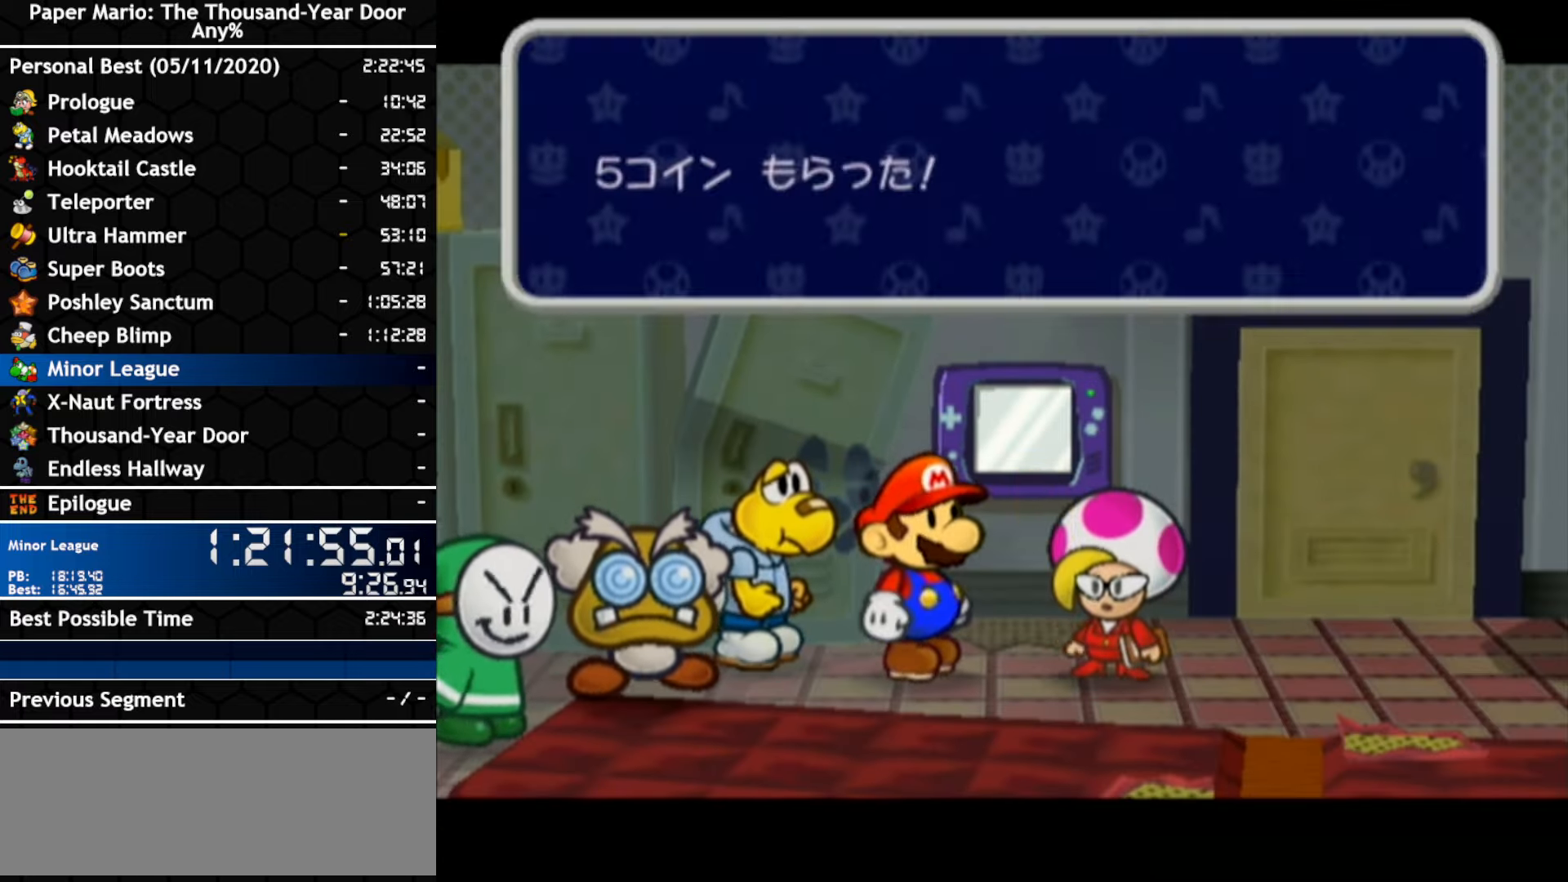
{"buttons": [], "left_stick": "center", "right_stick": "center", "events": [[100, "A", "up"], [167, "A", "down"], [450, "A", "up"]]}
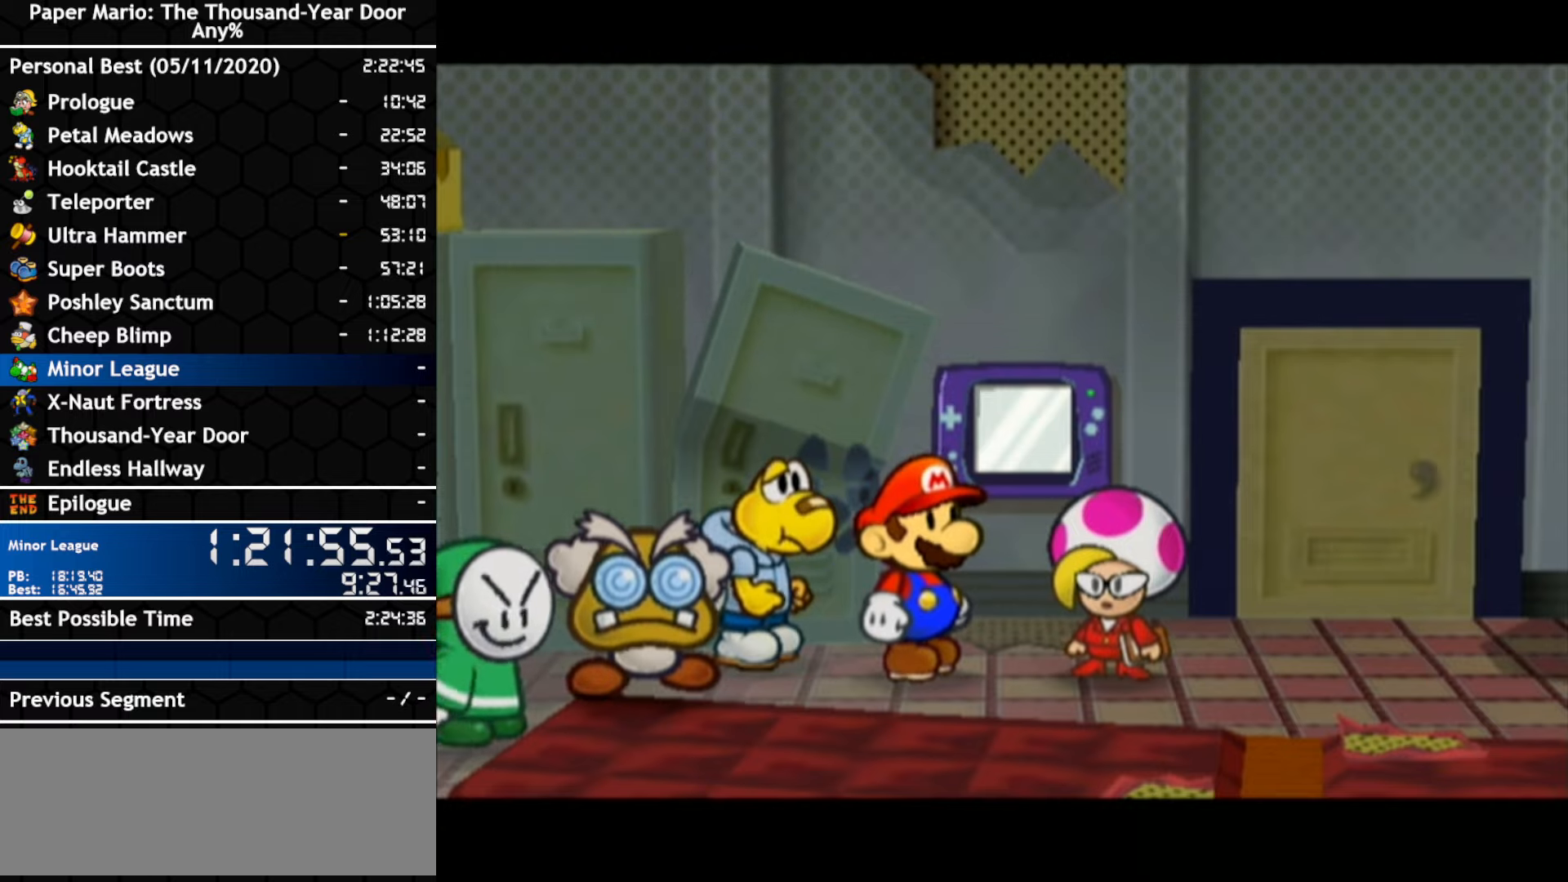
{"buttons": ["A"], "left_stick": "center", "right_stick": "center", "events": [[17, "A", "down"], [167, "A", "up"], [334, "A", "down"], [384, "A", "up"], [450, "A", "down"]]}
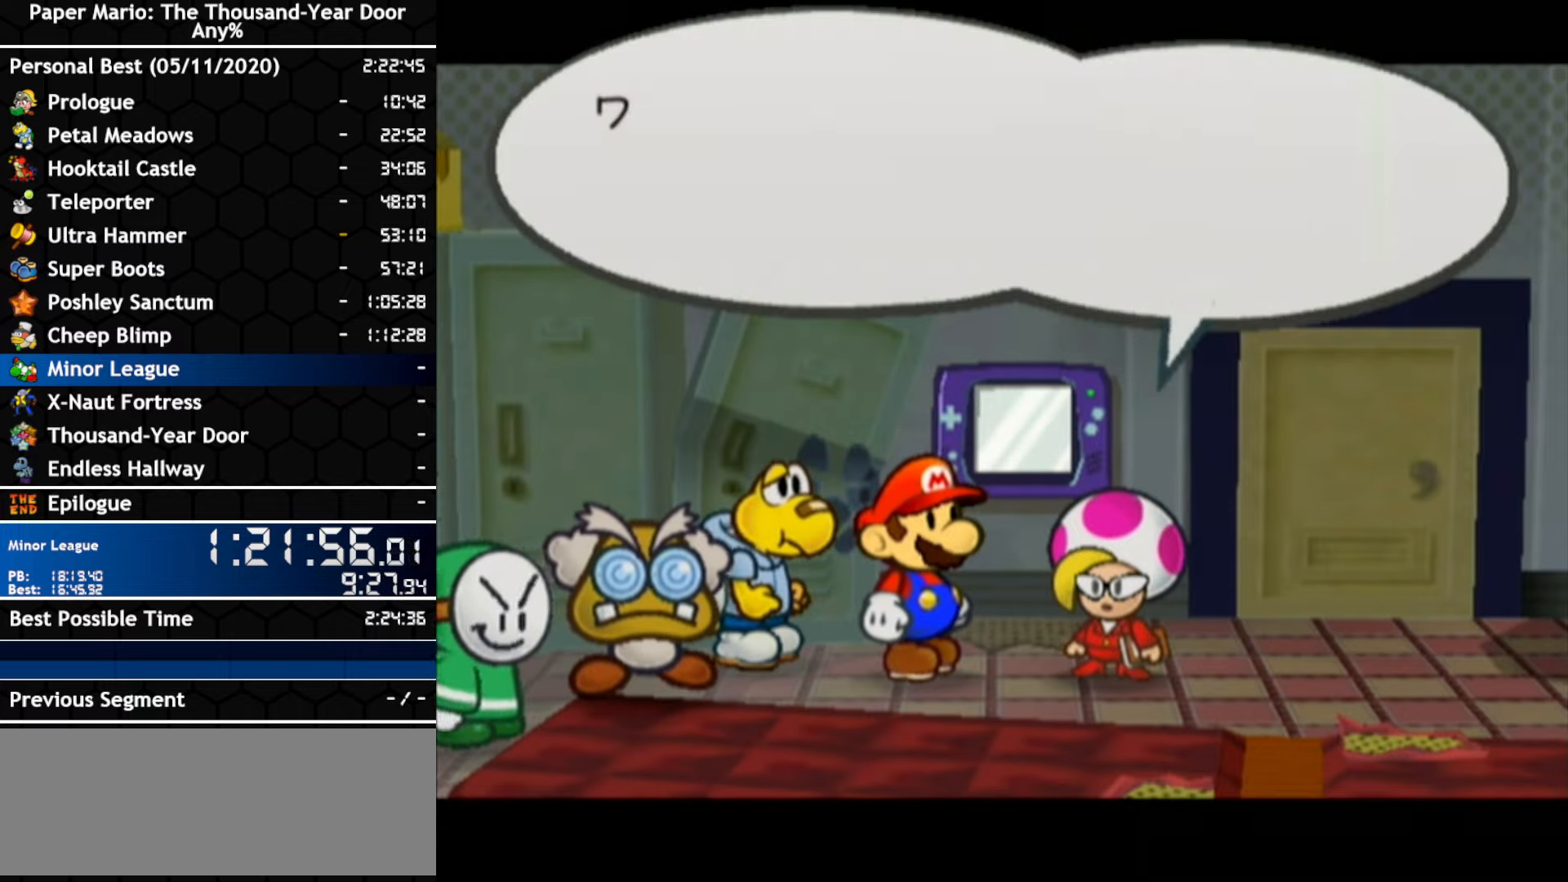
{"buttons": [], "left_stick": "center", "right_stick": "center", "events": [[117, "A", "up"], [167, "A", "down"], [234, "A", "up"], [300, "A", "down"], [350, "A", "up"]]}
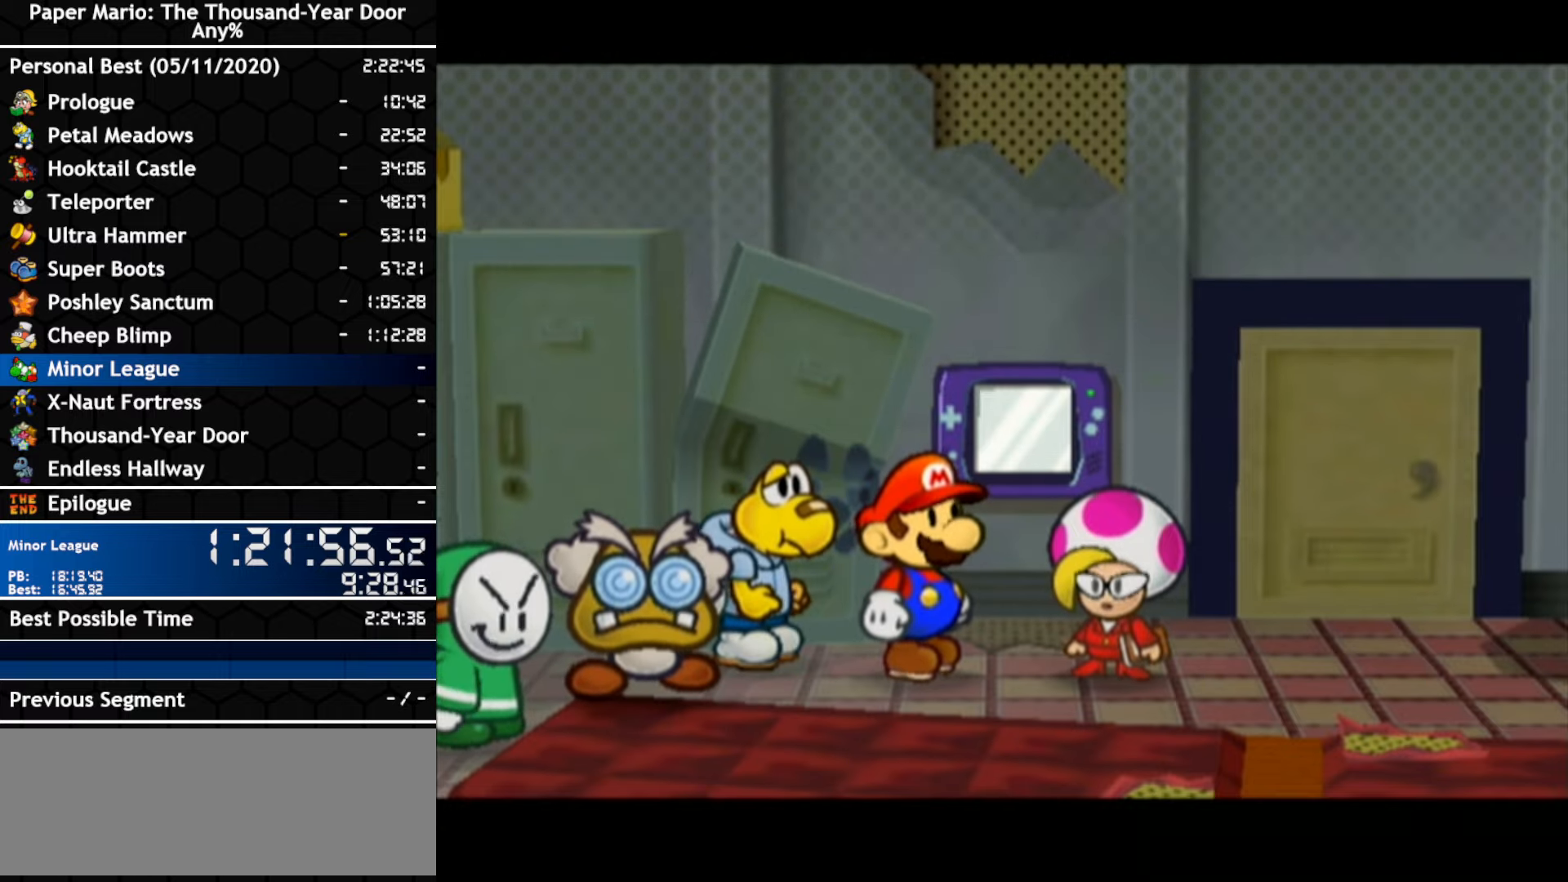
{"buttons": [], "left_stick": "center", "right_stick": "center", "events": [[17, "A", "down"], [84, "A", "up"]]}
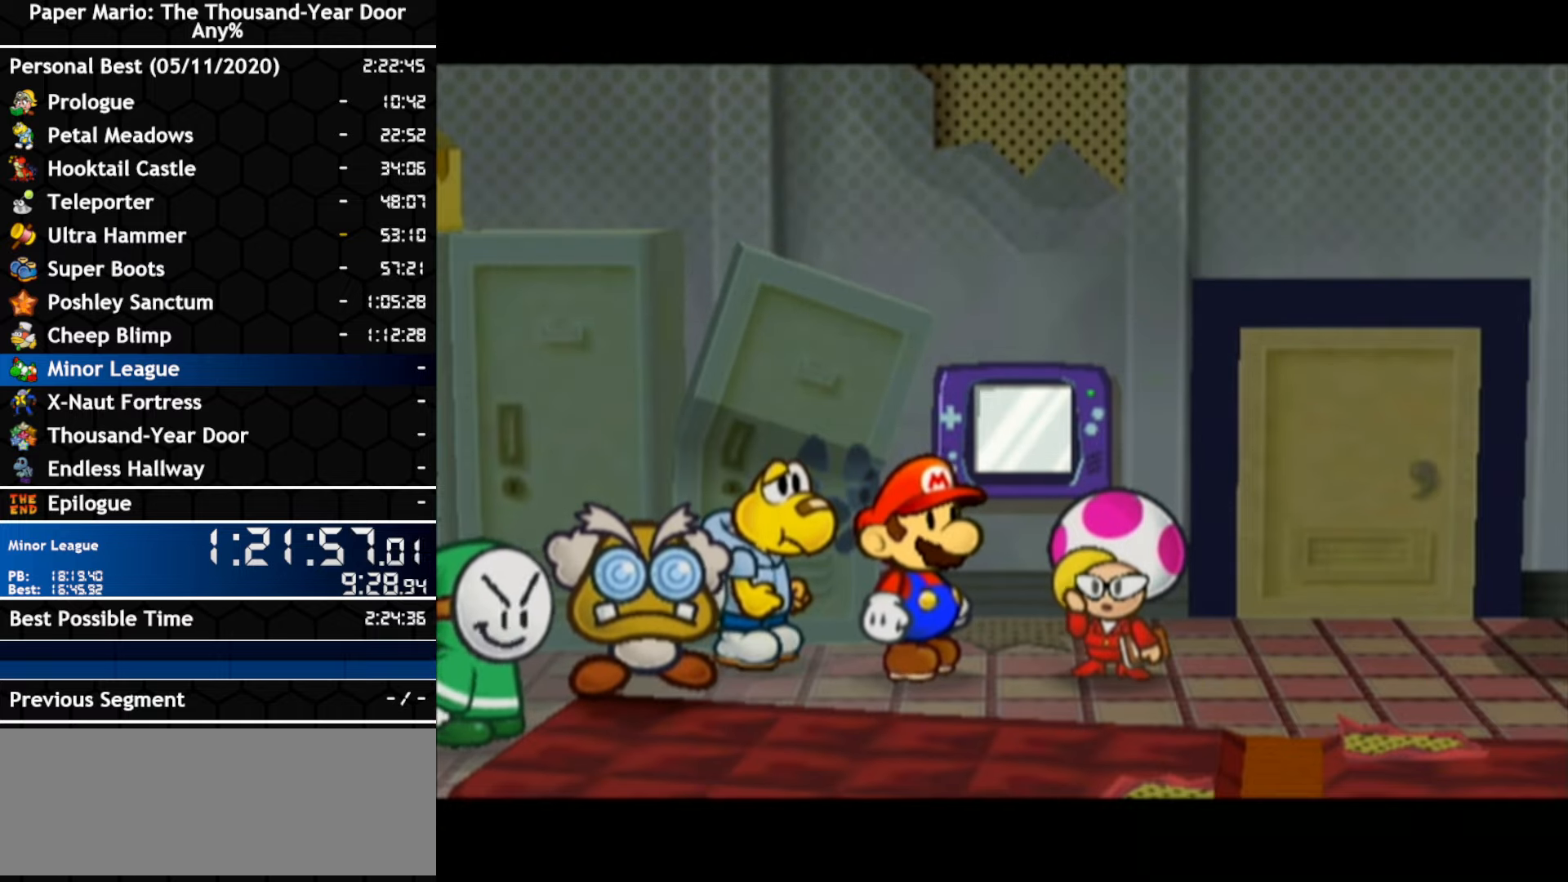
{"buttons": [], "left_stick": "center", "right_stick": "center", "events": []}
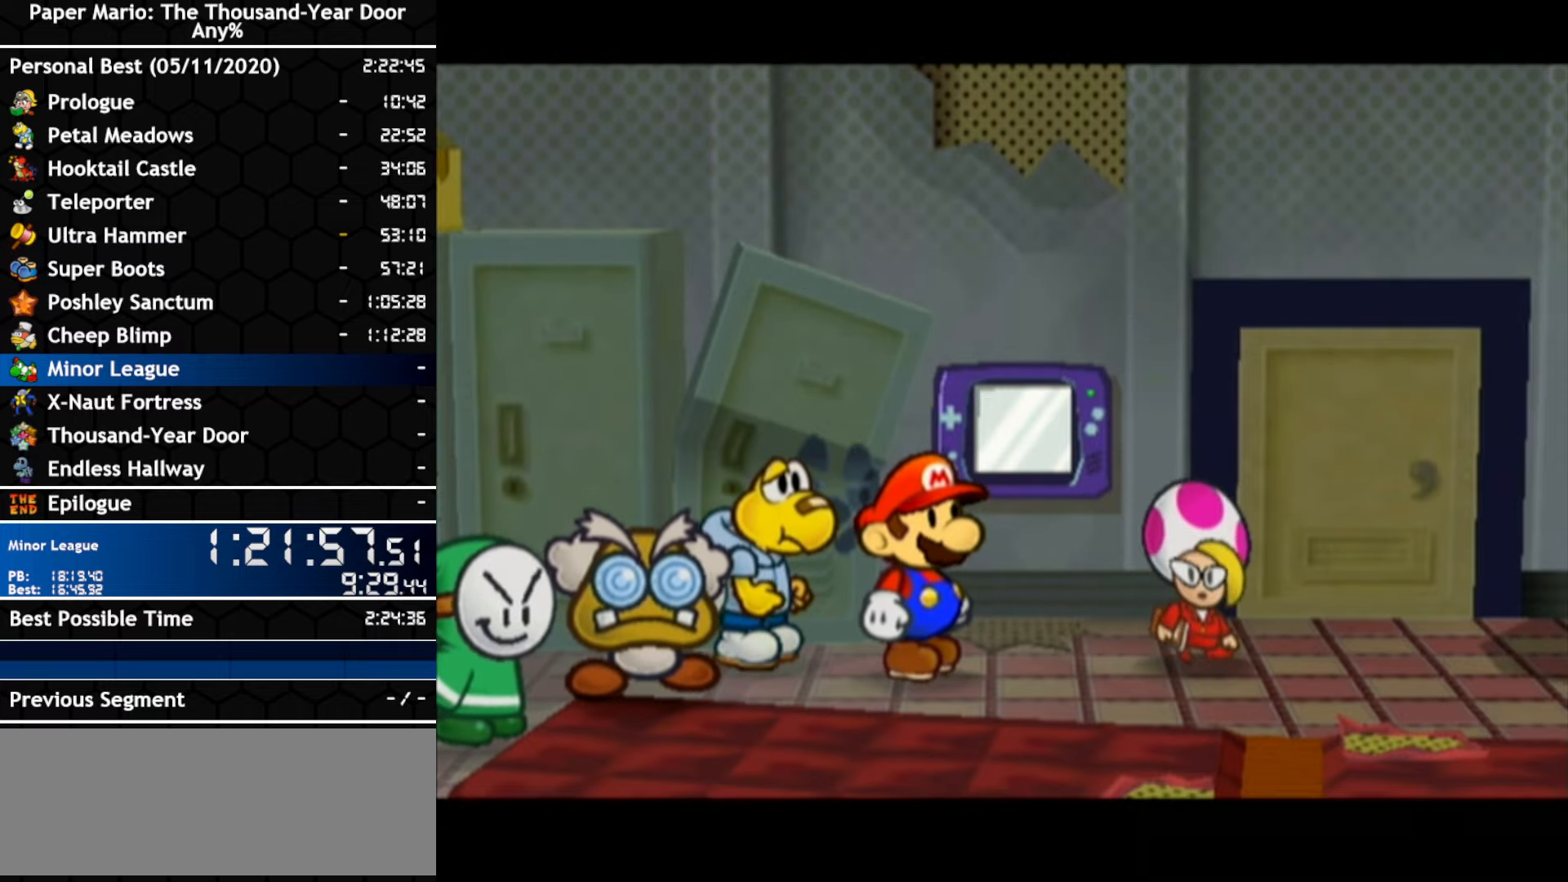
{"buttons": [], "left_stick": "center", "right_stick": "center", "events": []}
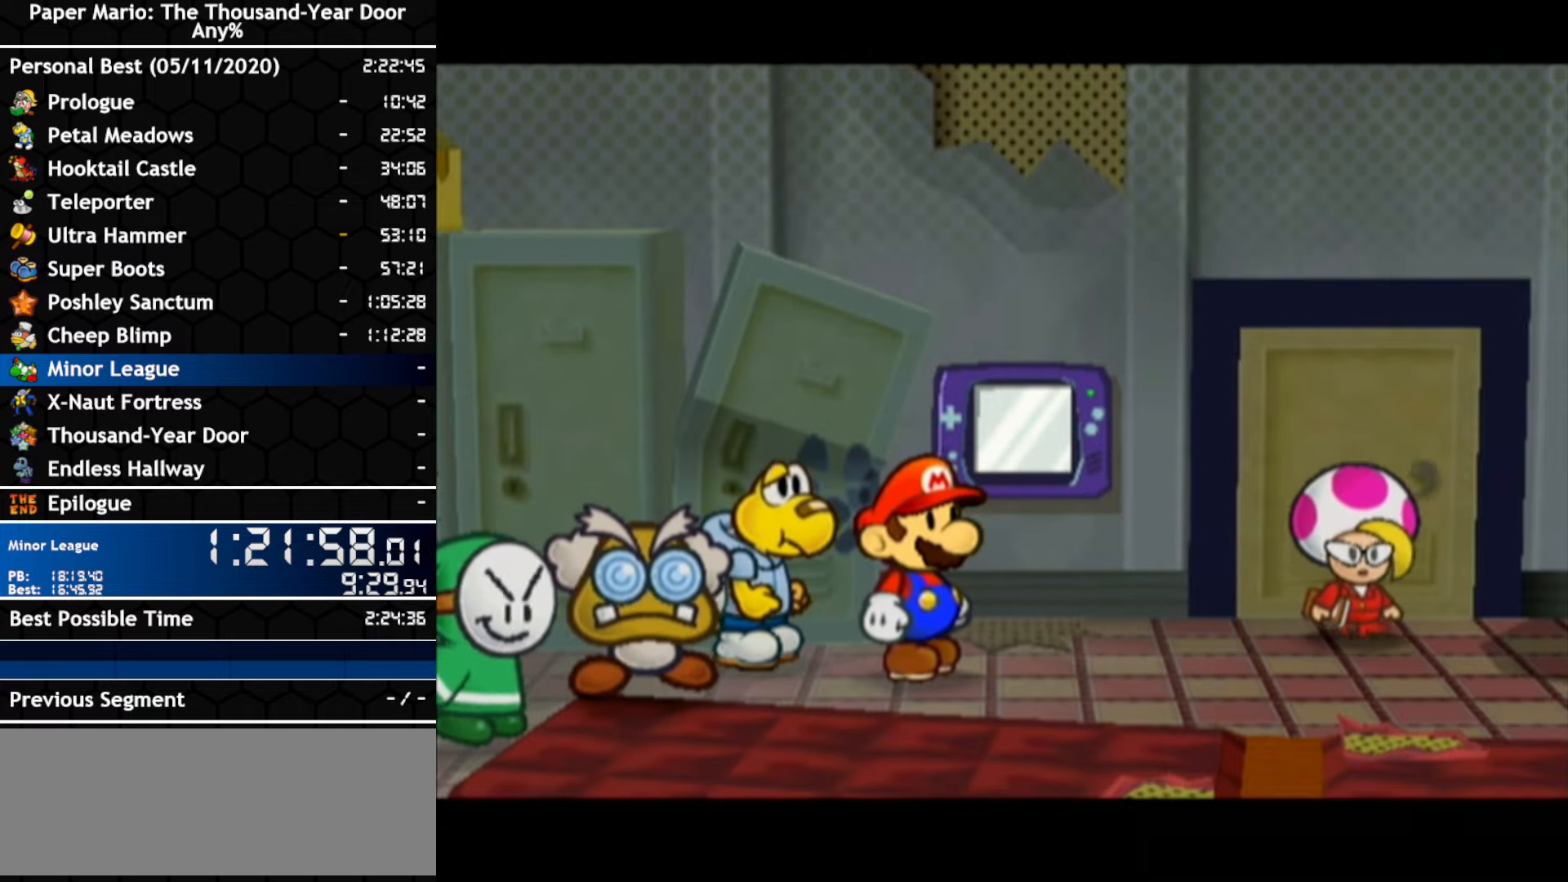
{"buttons": [], "left_stick": "center", "right_stick": "center", "events": []}
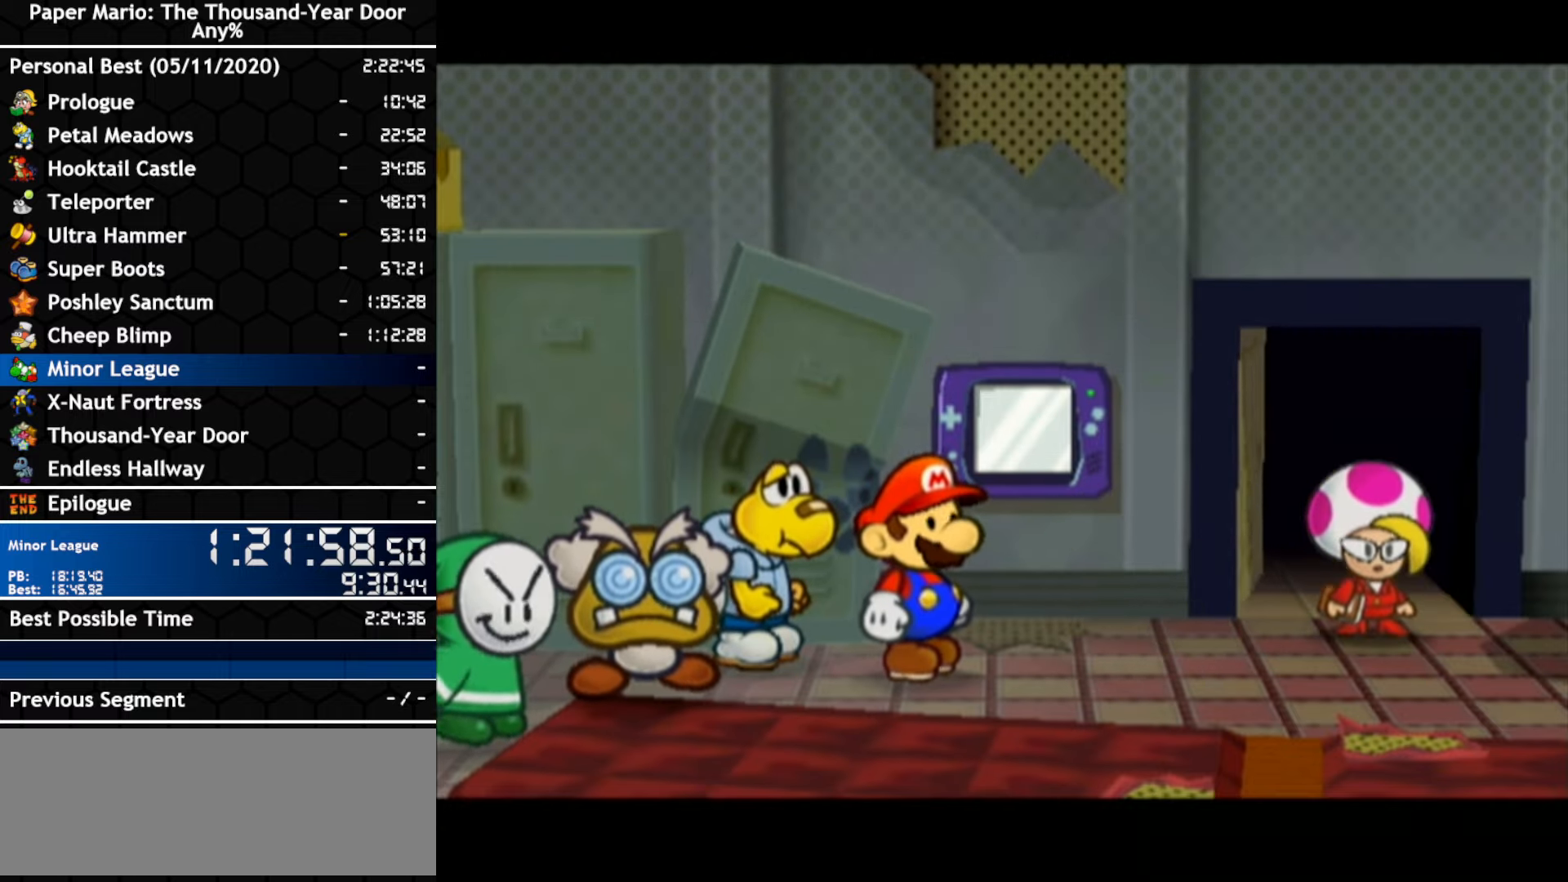
{"buttons": [], "left_stick": "center", "right_stick": "center", "events": []}
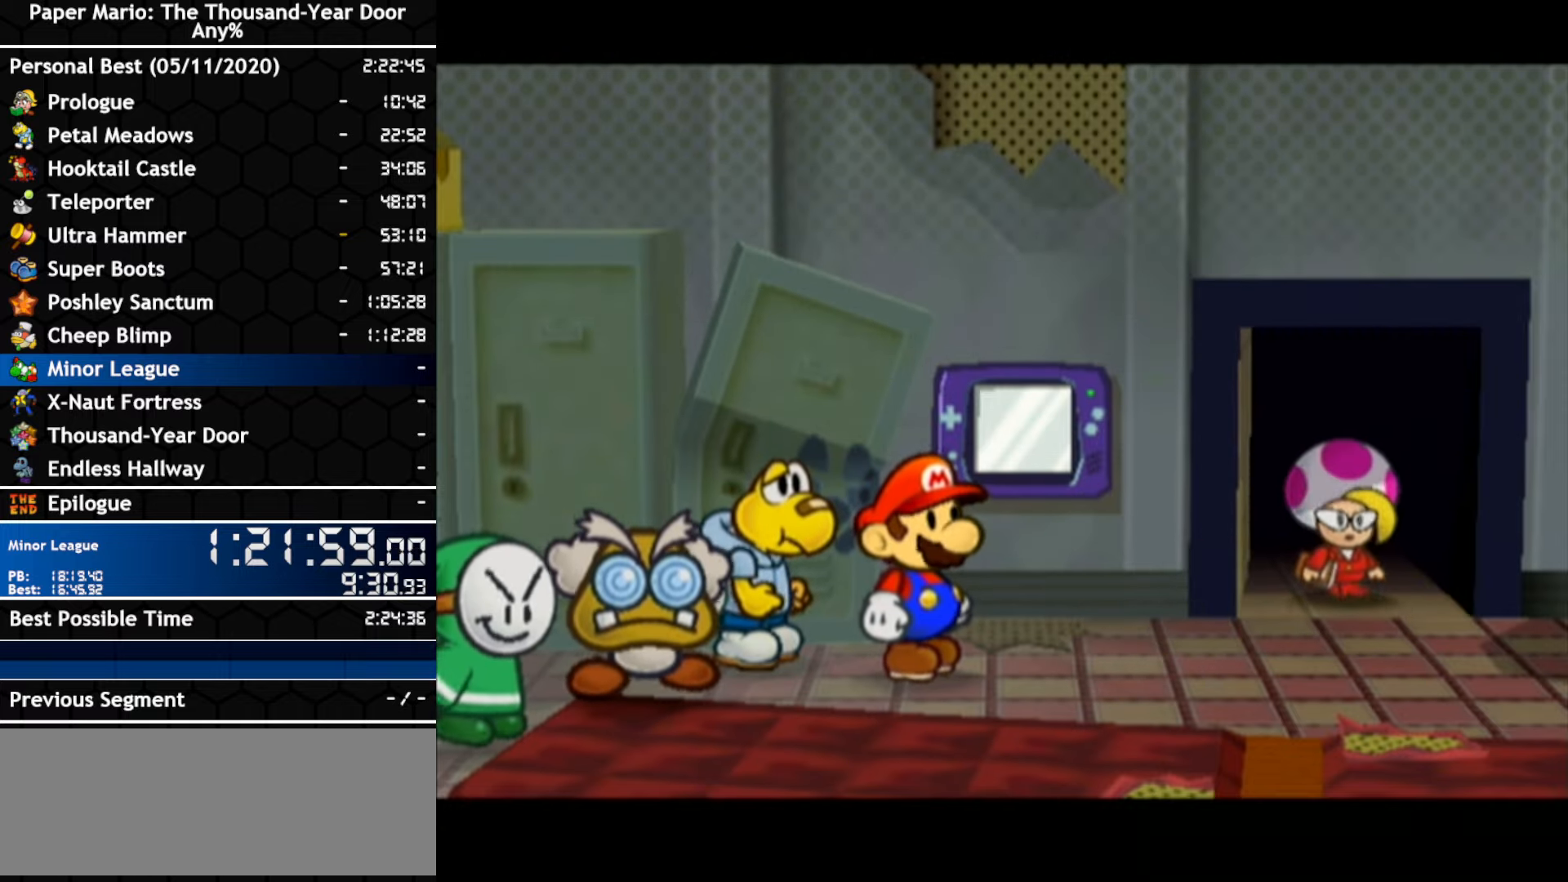
{"buttons": [], "left_stick": "center", "right_stick": "center", "events": []}
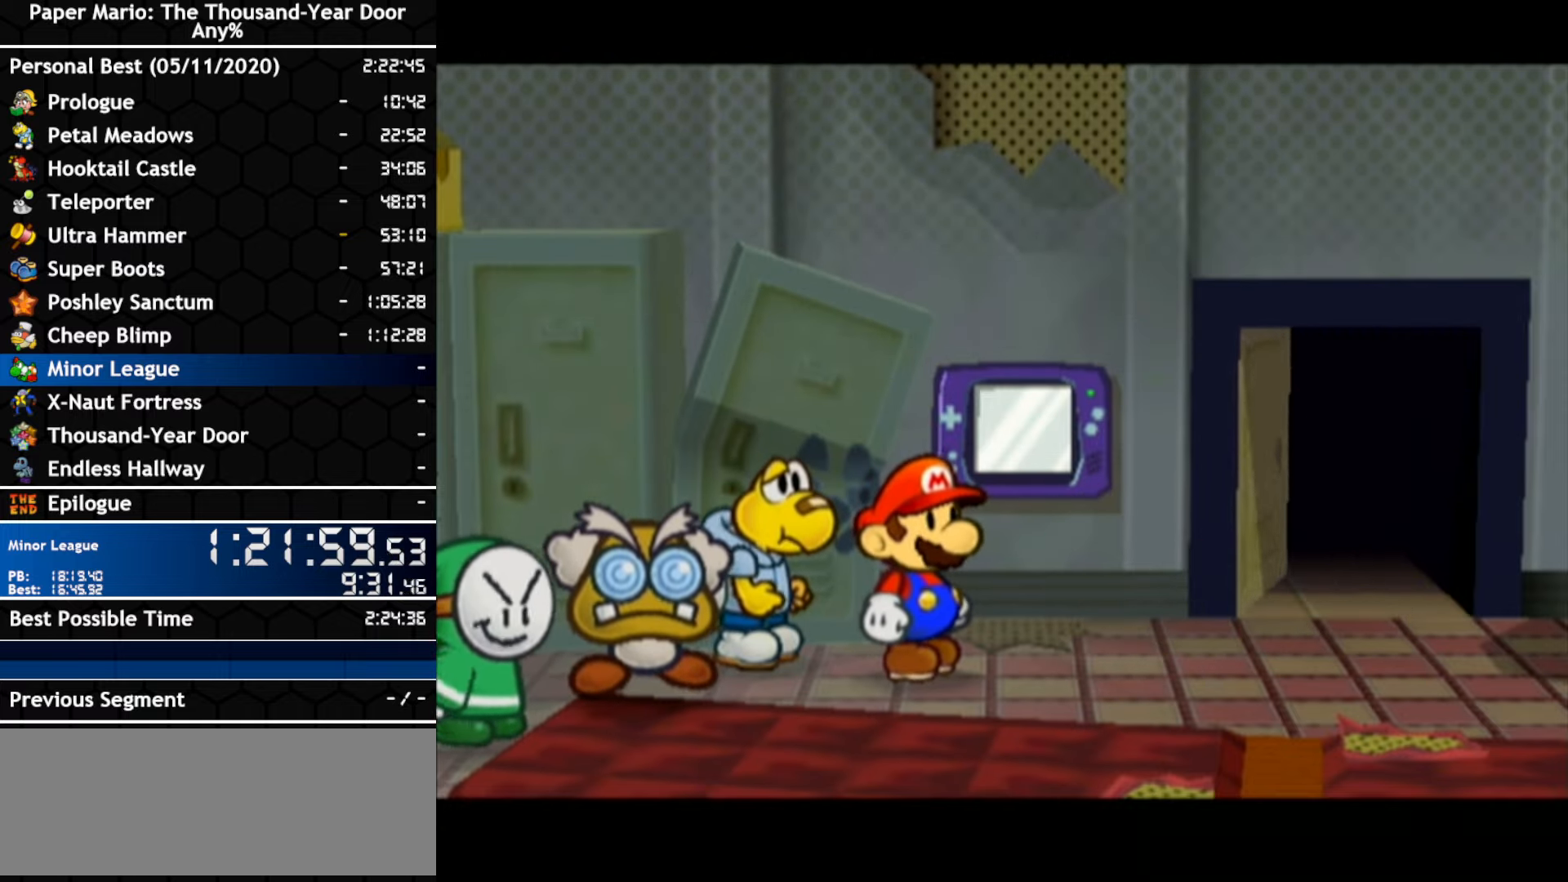
{"buttons": [], "left_stick": "center", "right_stick": "center", "events": []}
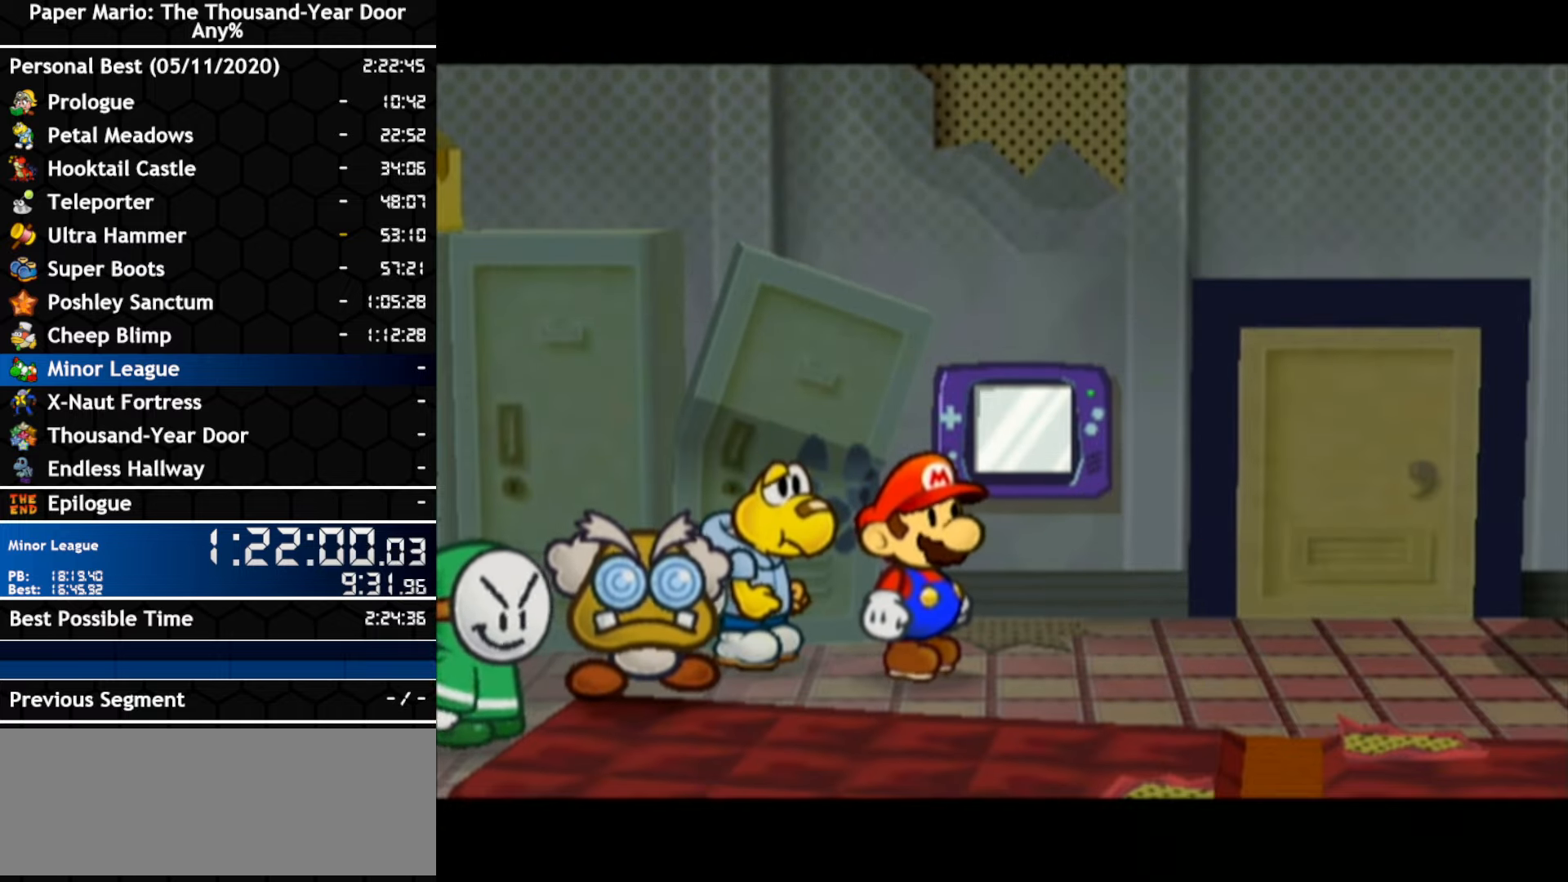
{"buttons": [], "left_stick": "center", "right_stick": "center", "events": []}
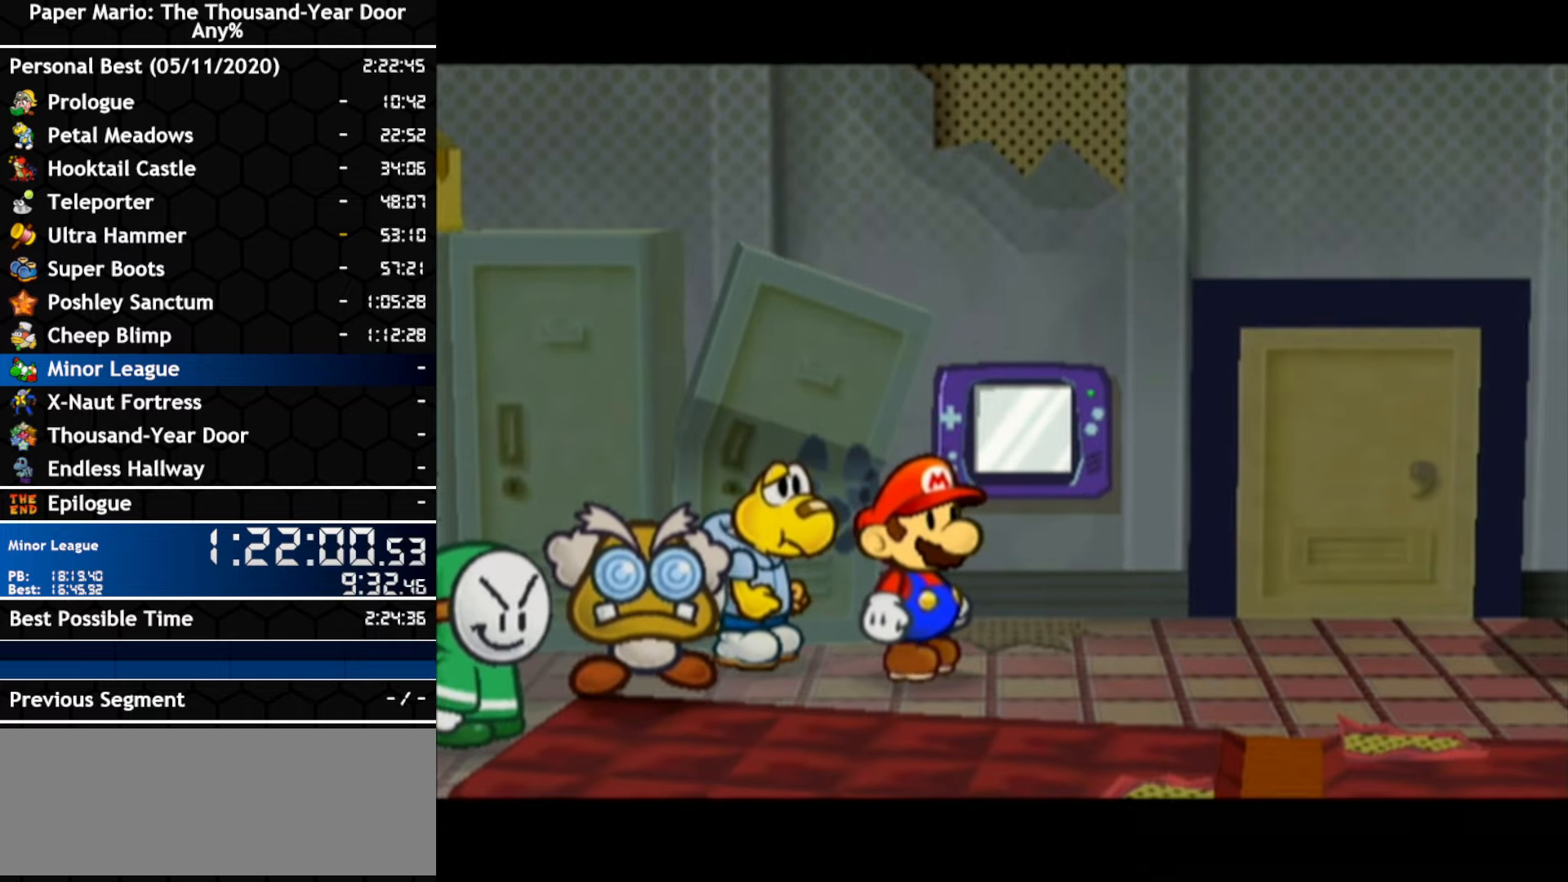
{"buttons": [], "left_stick": "center", "right_stick": "center", "events": []}